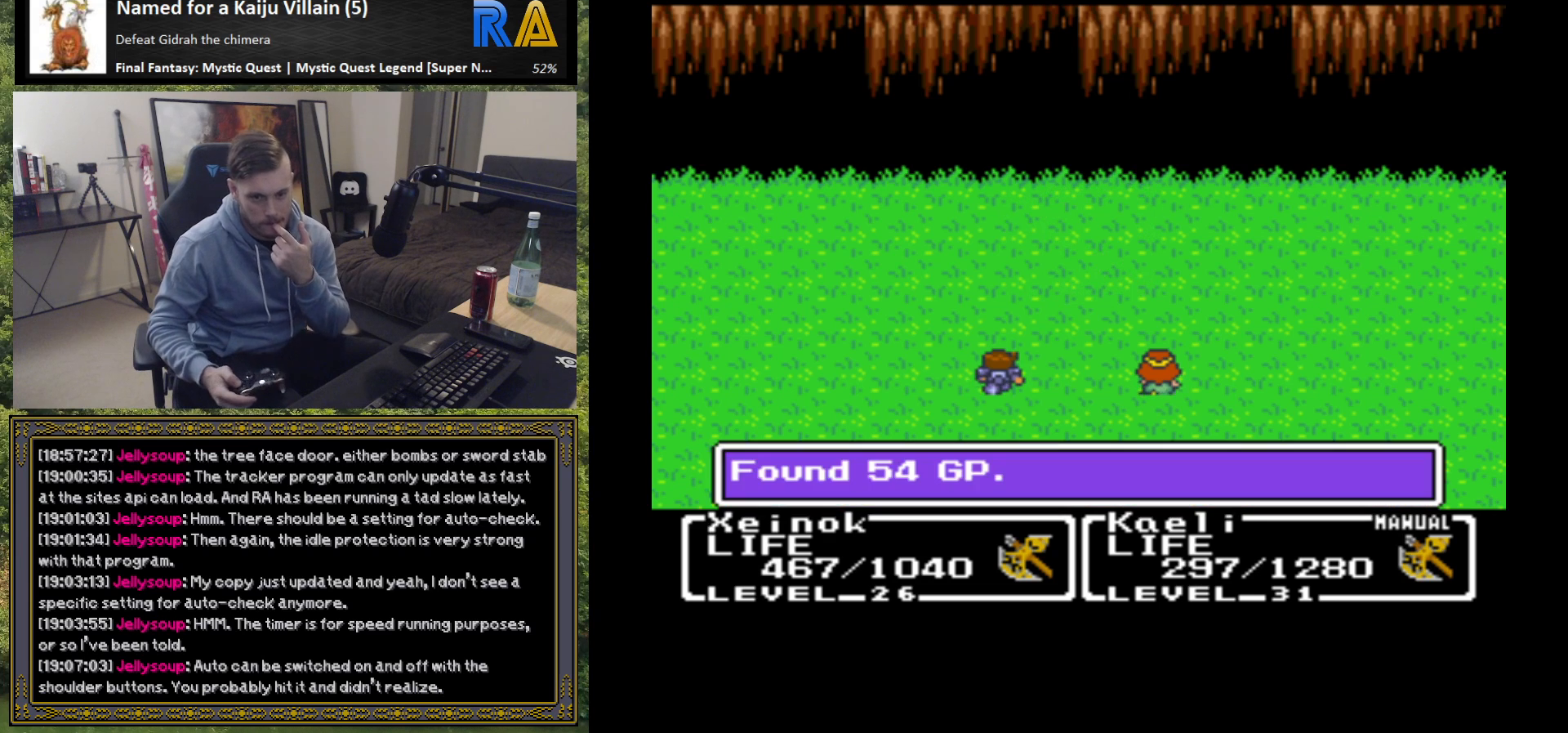
Gameplay with a controller (Xbox layout); each line is a JSON object with the inputs held at the frame after it. "events" lists button and stick changes between this image and that frame as [ms after this image, input, new state], when the widget could be followed in between. Not read: right_stick.
{"buttons": ["B"], "left_stick": "center", "events": [[250, "B", "down"], [350, "B", "up"], [417, "B", "down"]]}
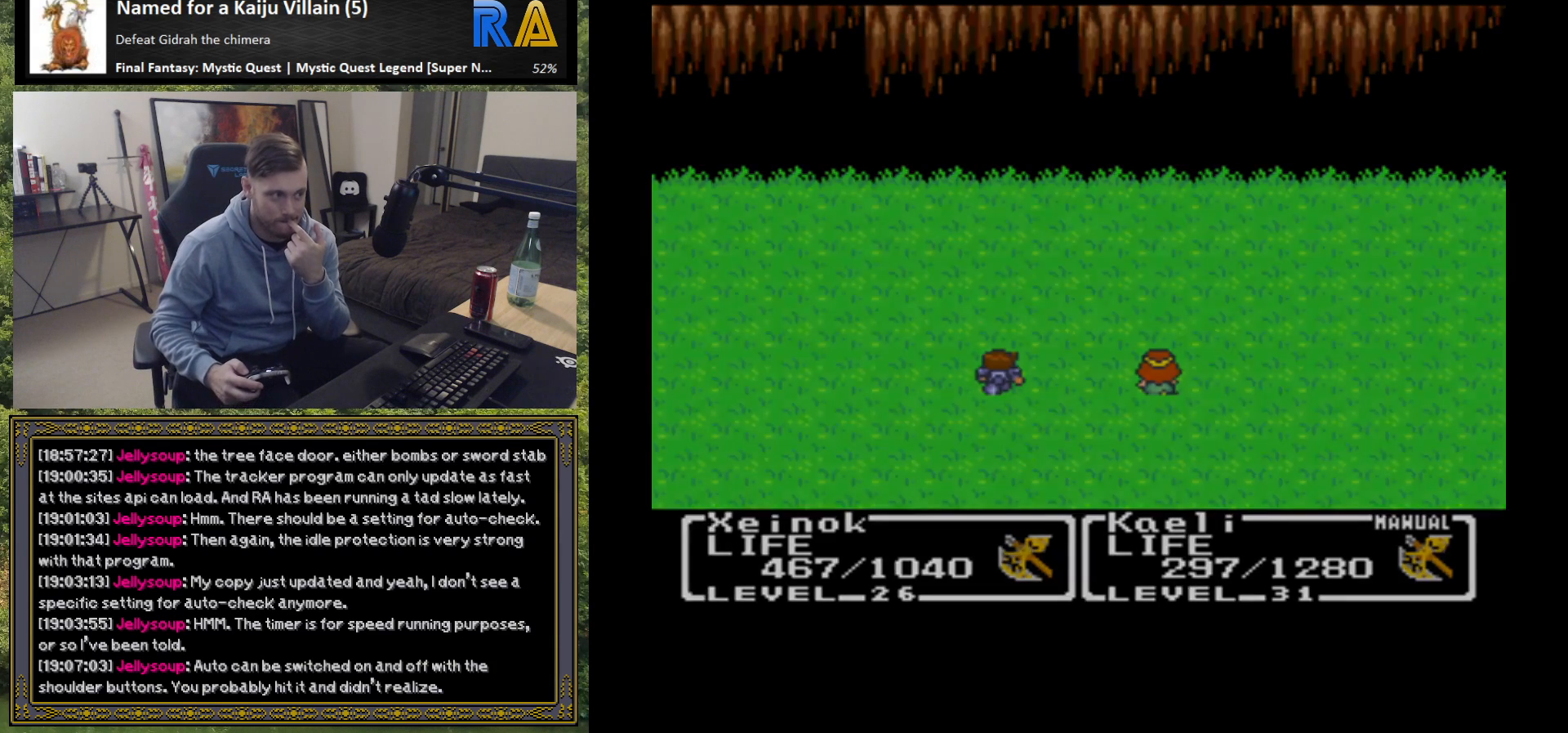
{"buttons": [], "left_stick": "center", "events": [[17, "B", "up"], [83, "B", "down"], [200, "B", "up"], [350, "B", "down"], [433, "B", "up"]]}
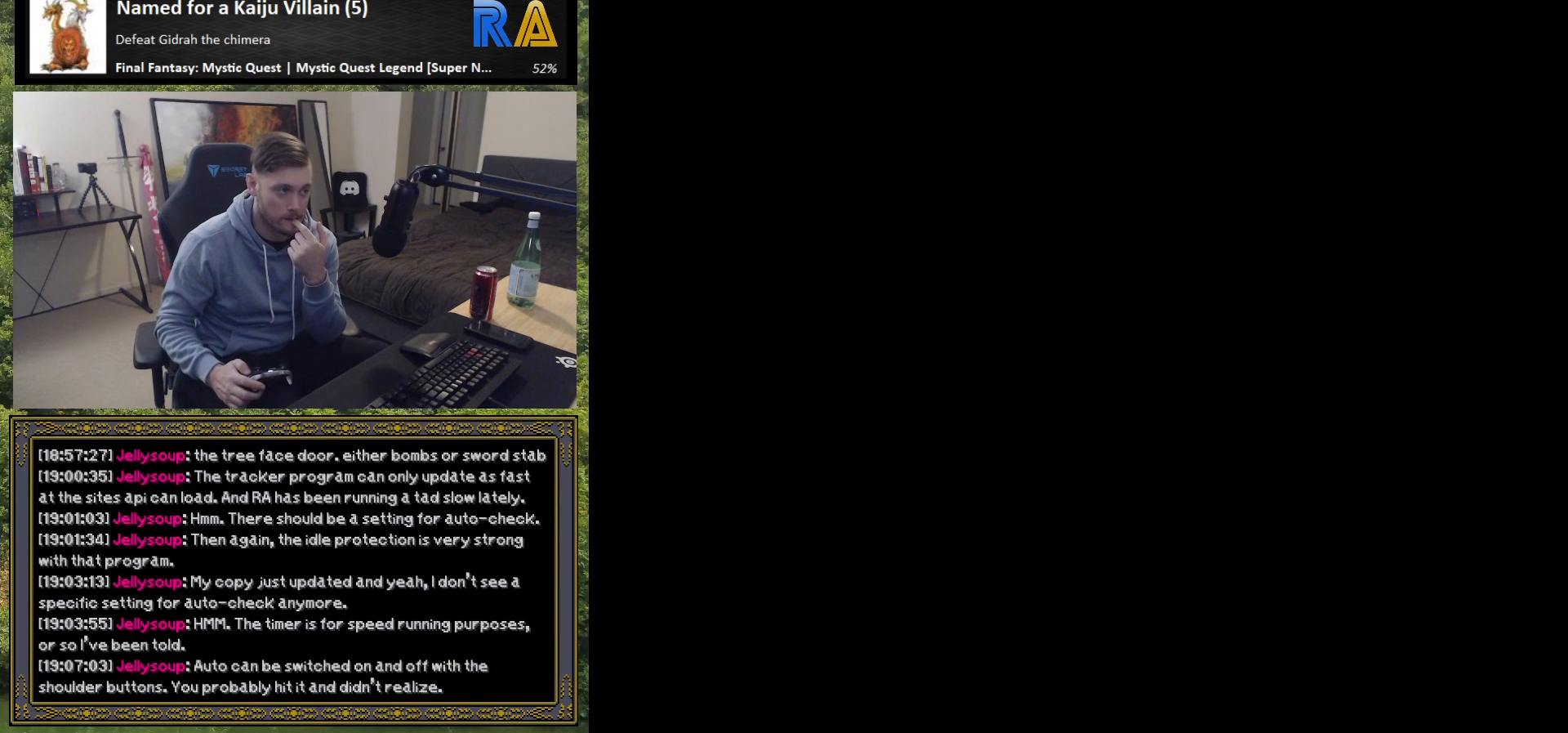
{"buttons": [], "left_stick": "center", "events": []}
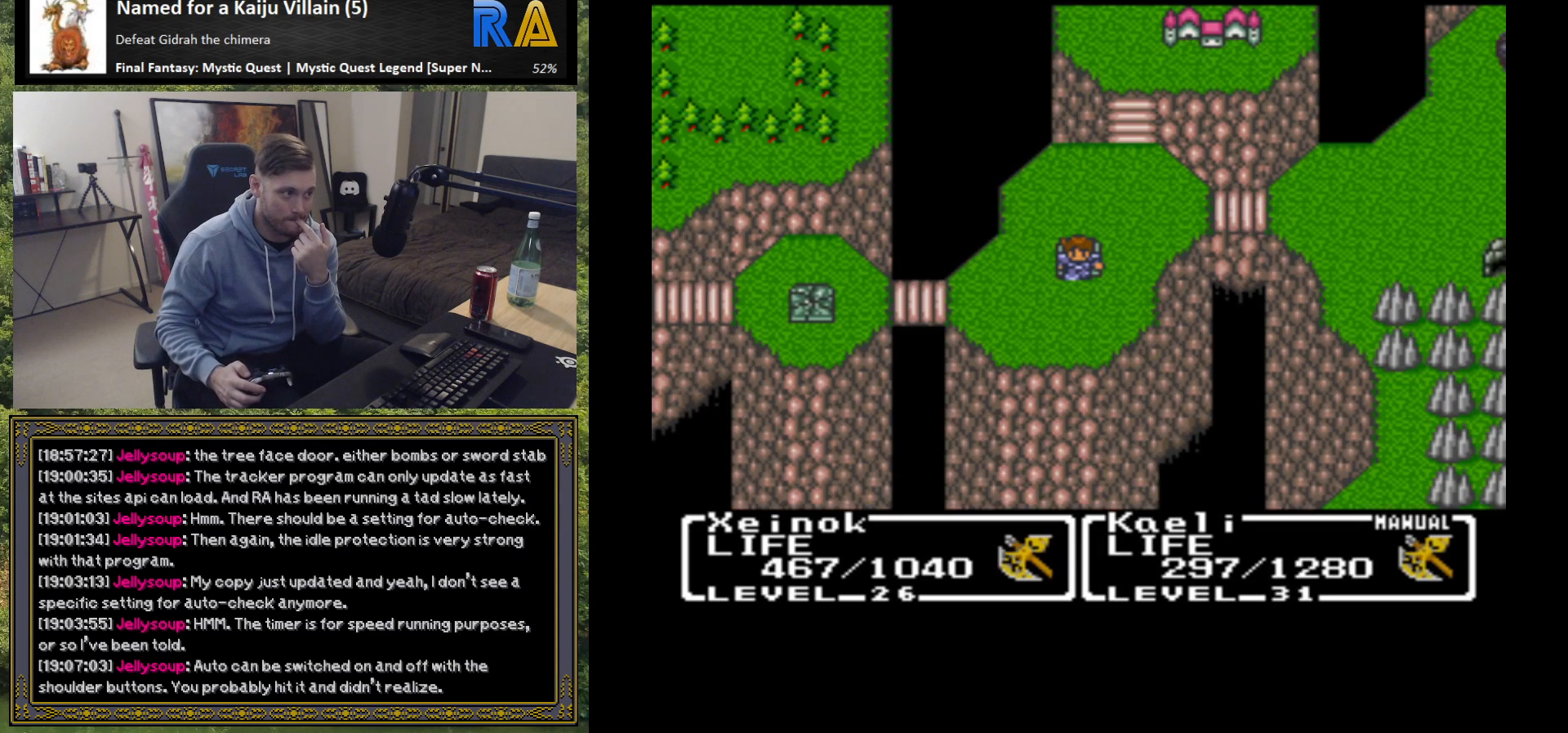
{"buttons": [], "left_stick": "center", "events": []}
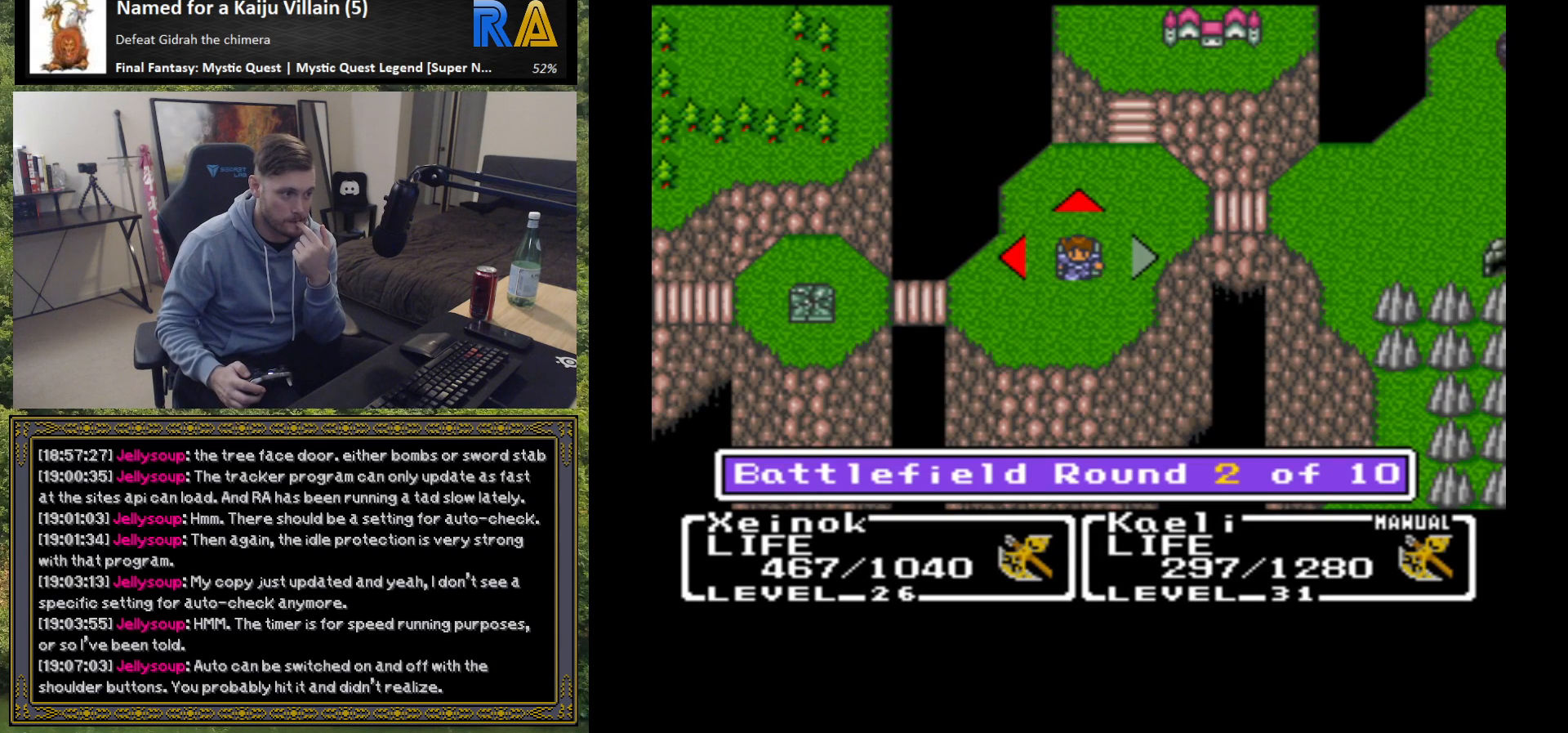
{"buttons": [], "left_stick": "center", "events": []}
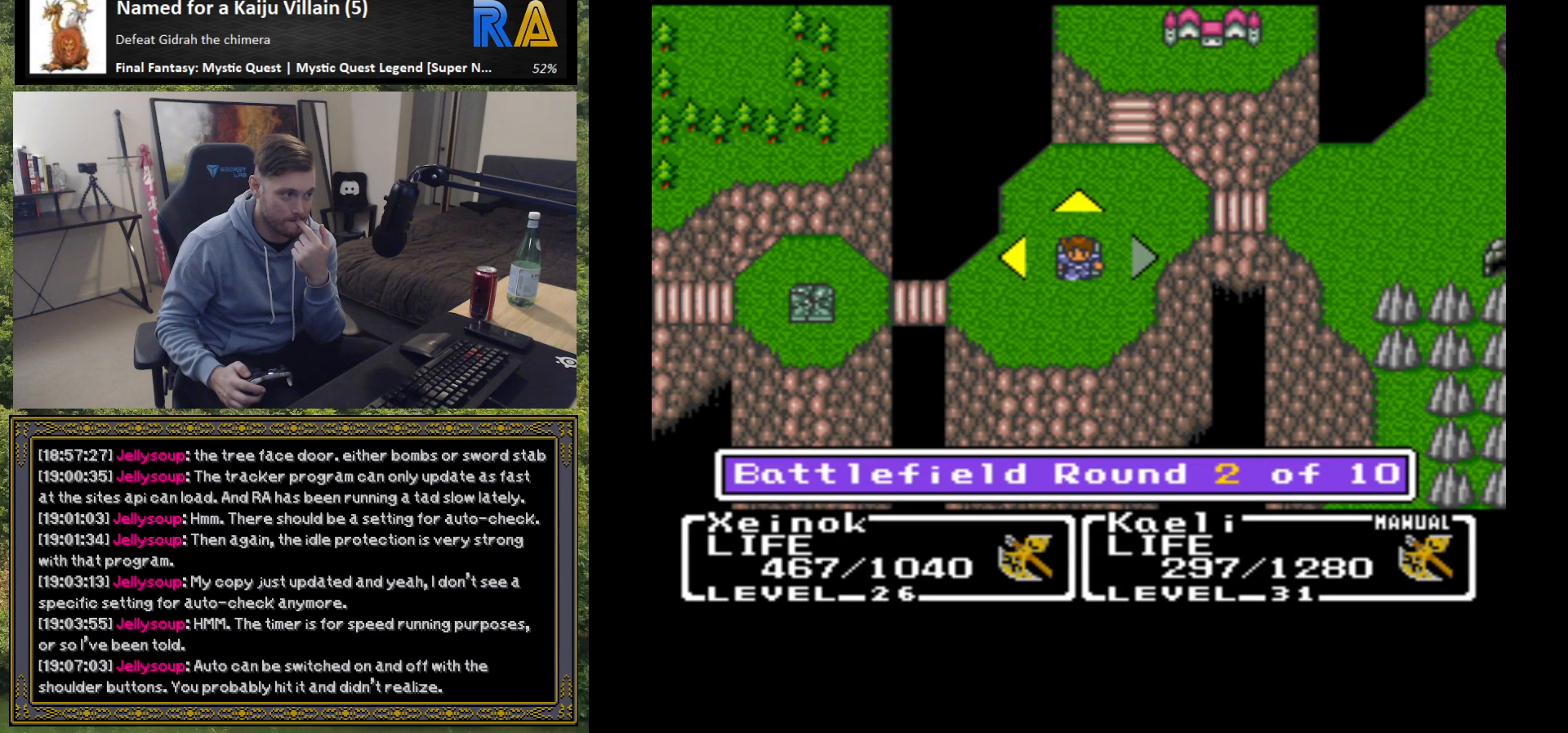
{"buttons": [], "left_stick": "center", "events": []}
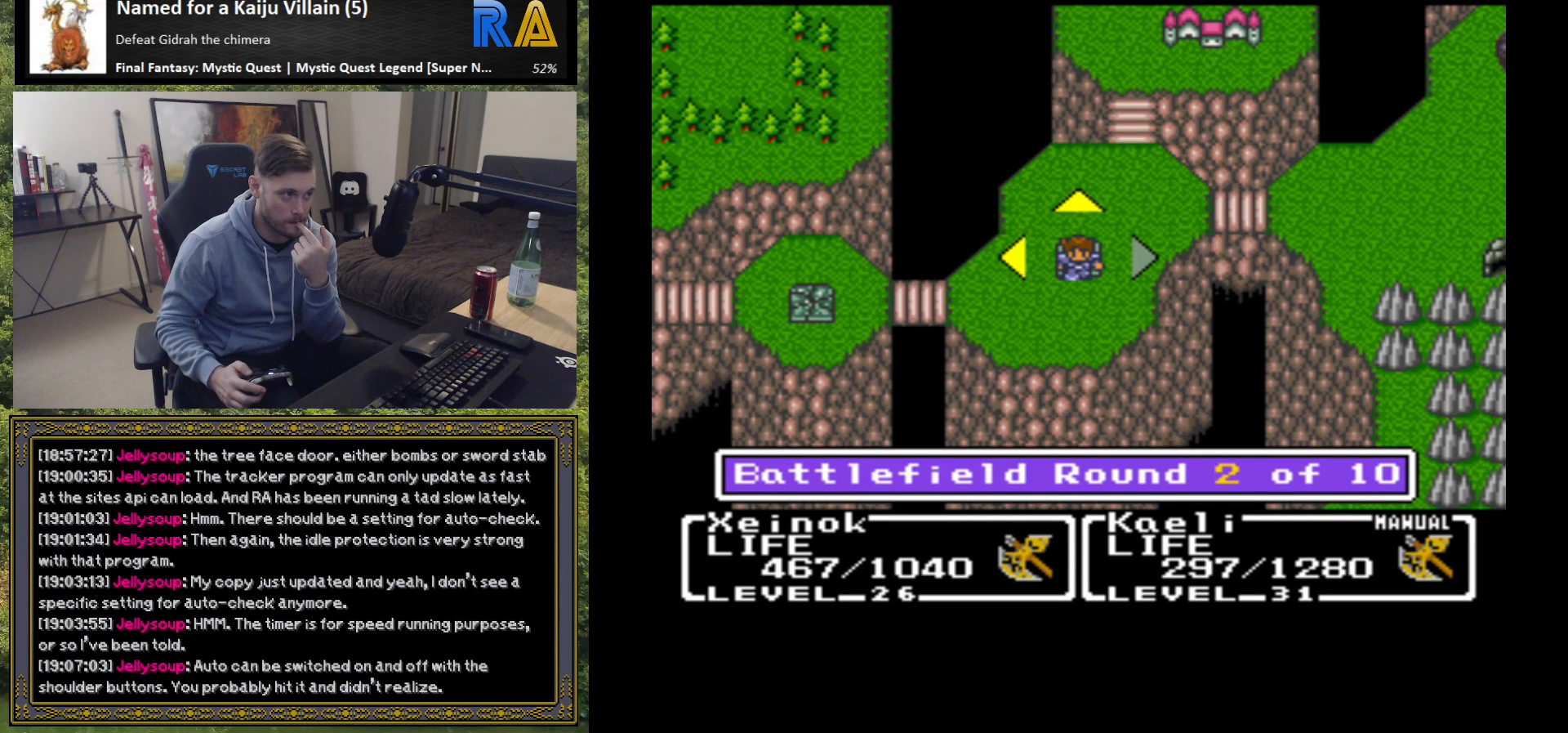
{"buttons": [], "left_stick": "center", "events": []}
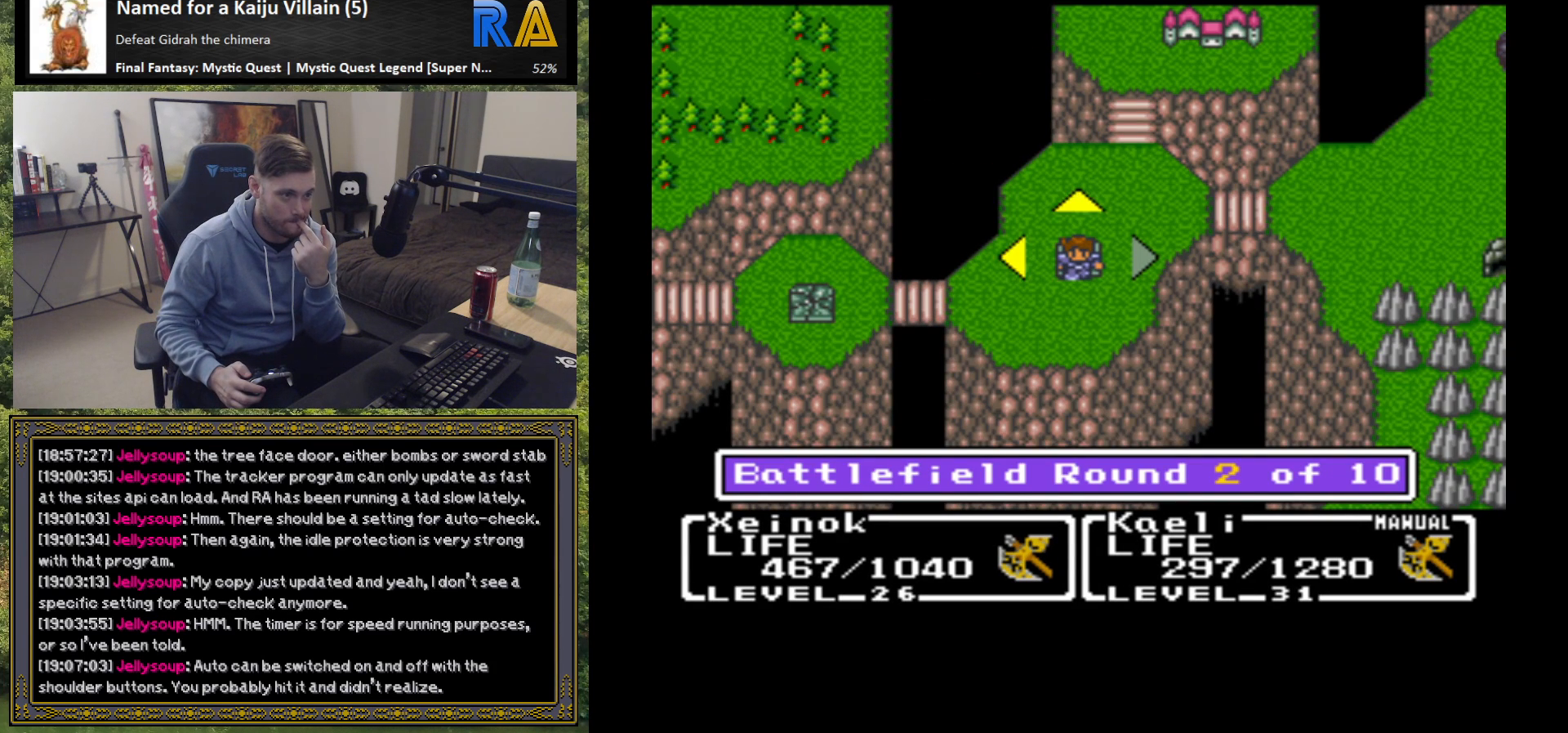
{"buttons": [], "left_stick": "center", "events": []}
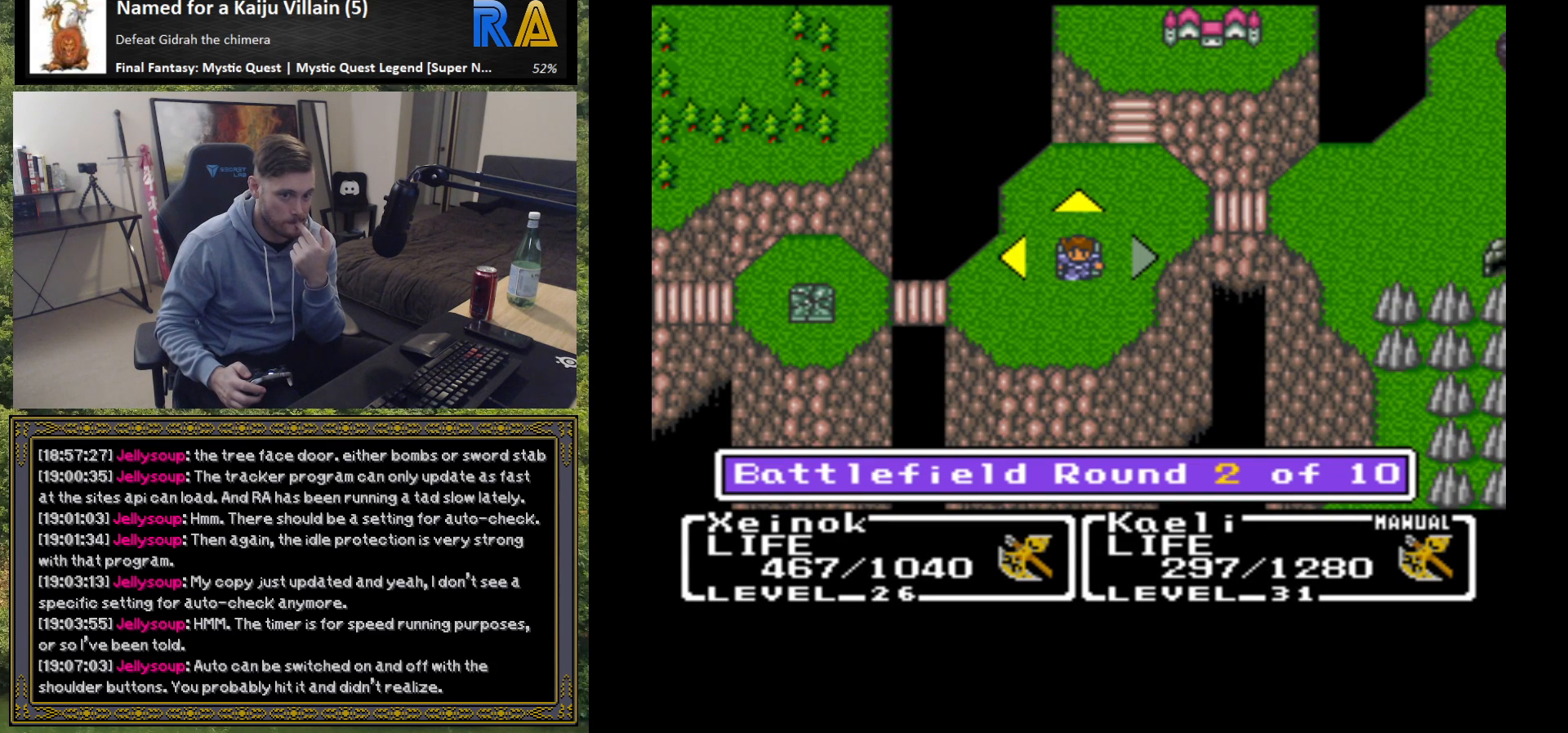
{"buttons": [], "left_stick": "center", "events": []}
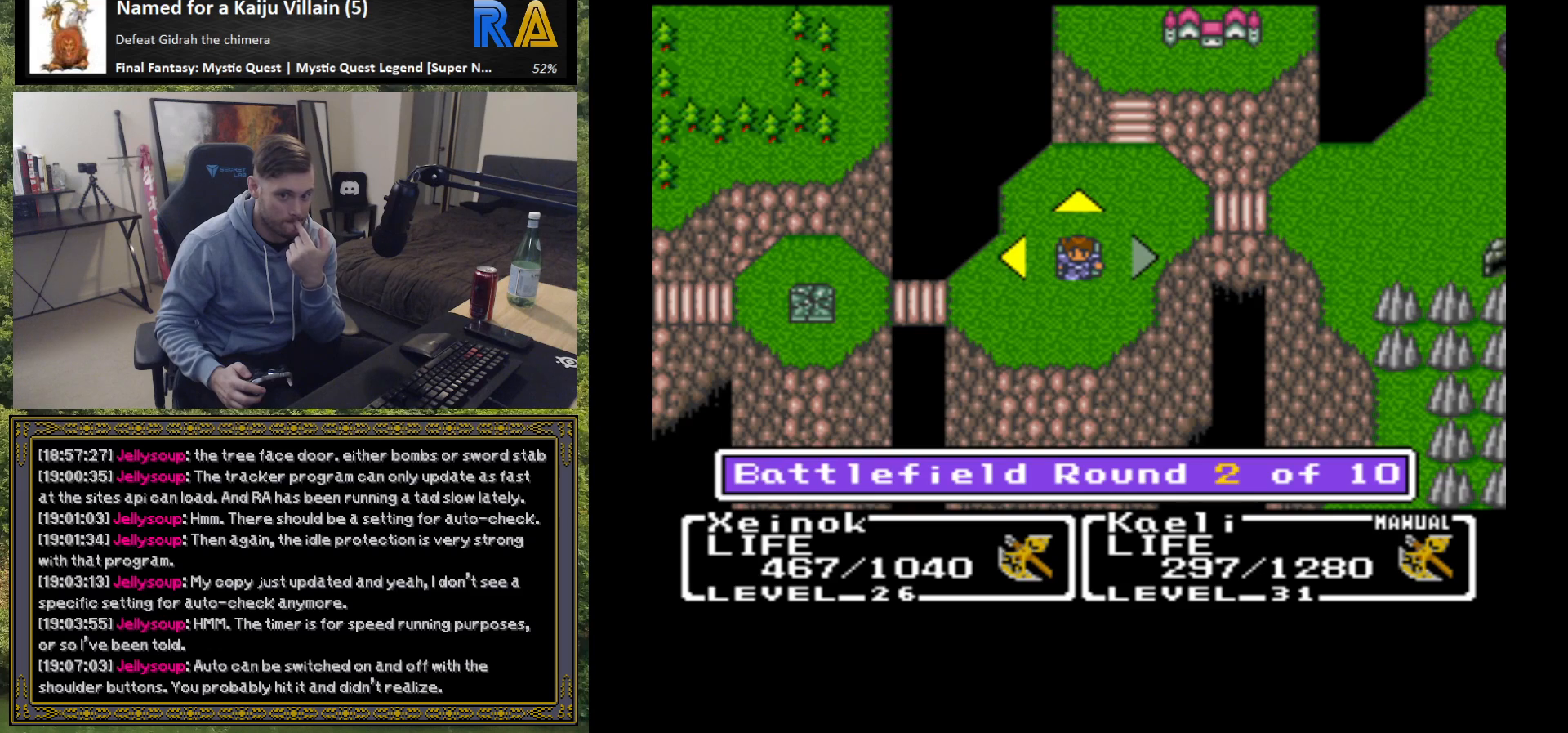
{"buttons": [], "left_stick": "center", "events": []}
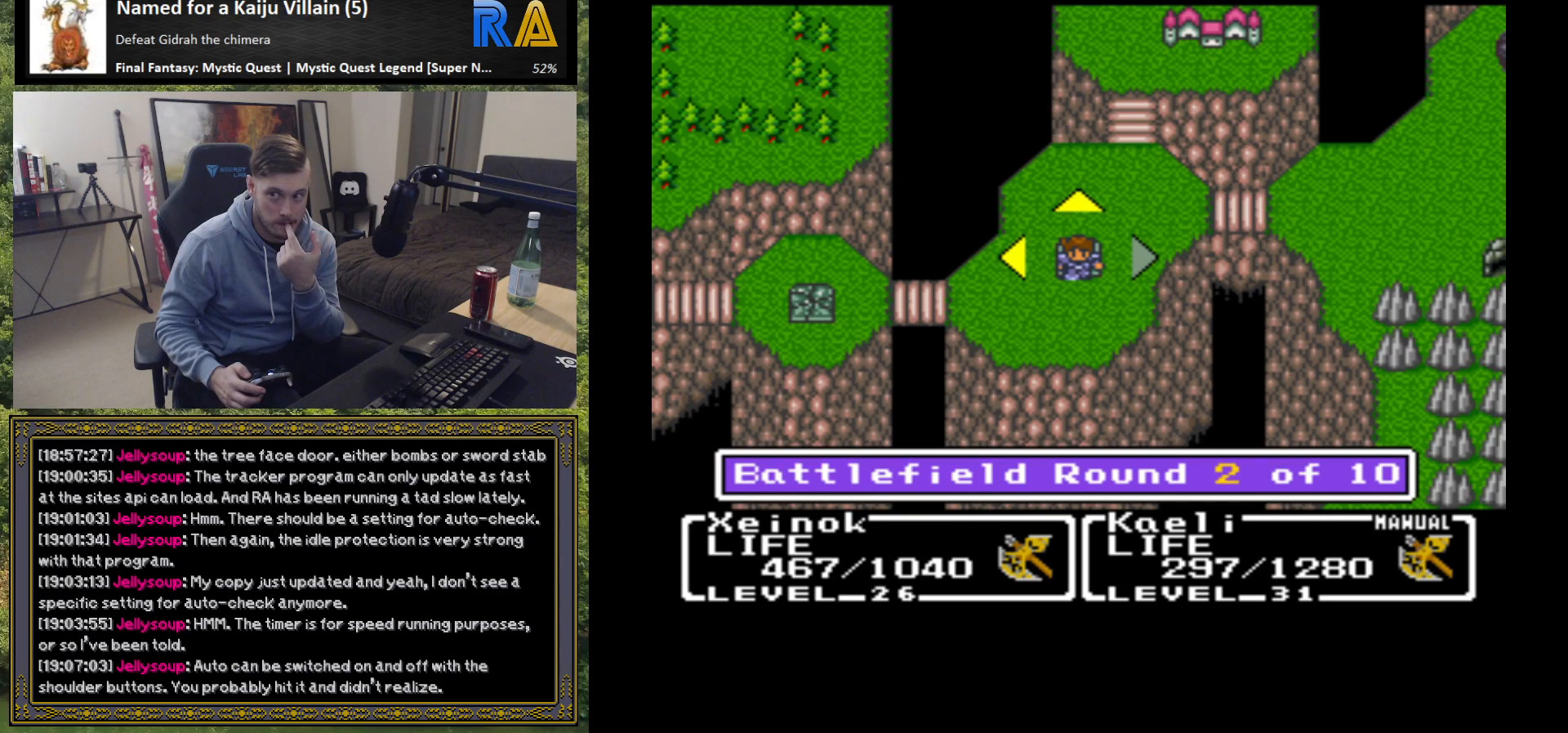
{"buttons": [], "left_stick": "center", "events": [[183, "B", "down"], [300, "B", "up"]]}
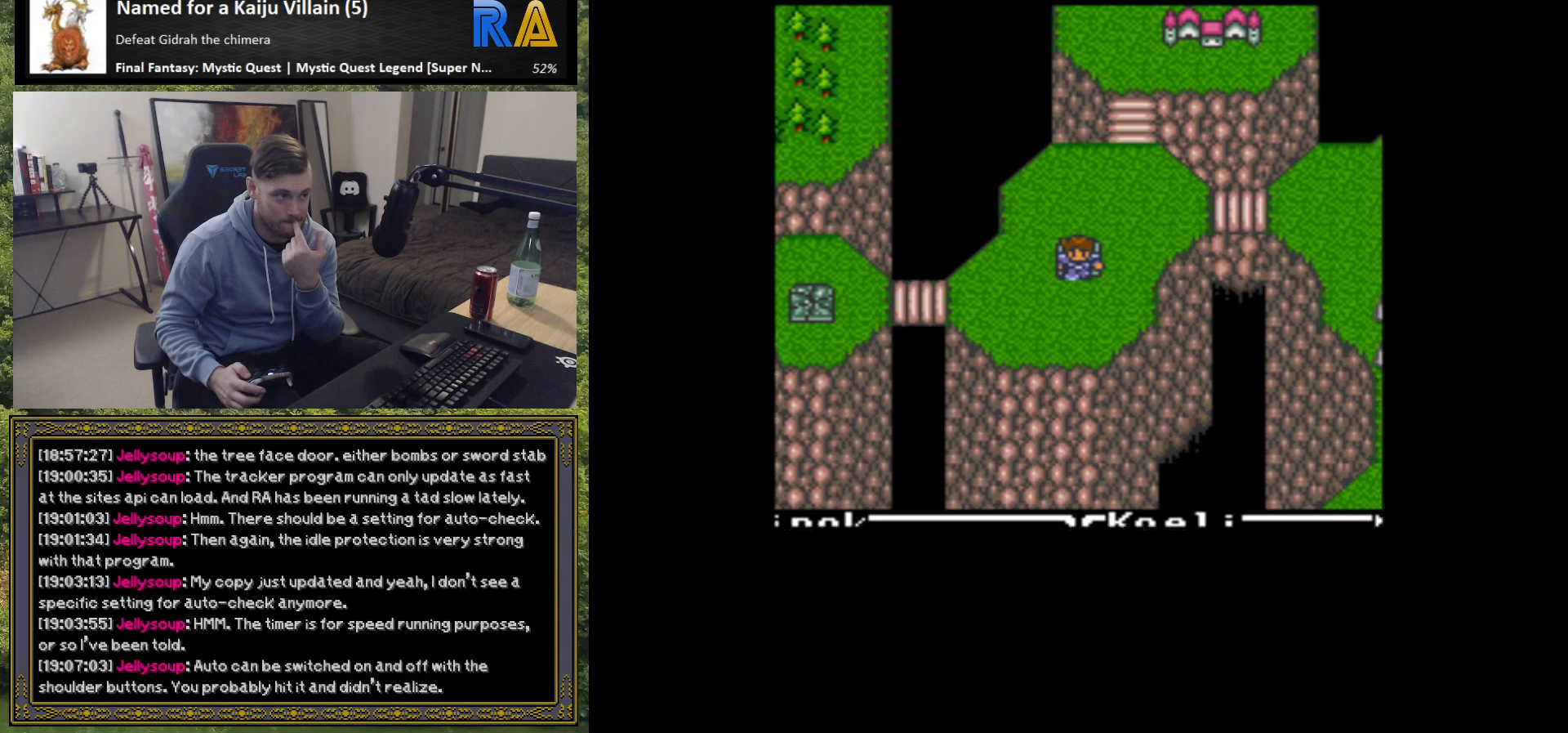
{"buttons": [], "left_stick": "center", "events": []}
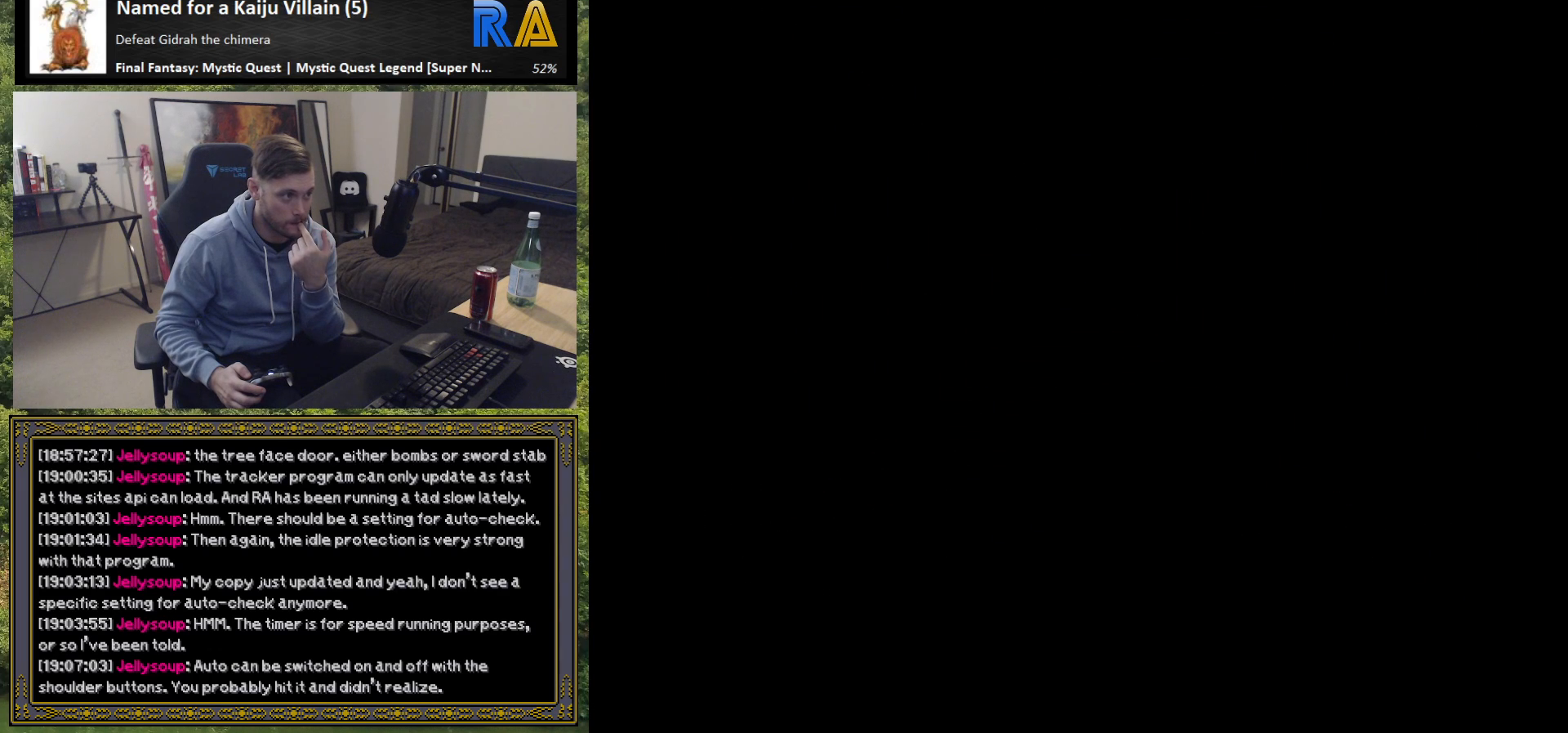
{"buttons": [], "left_stick": "center", "events": []}
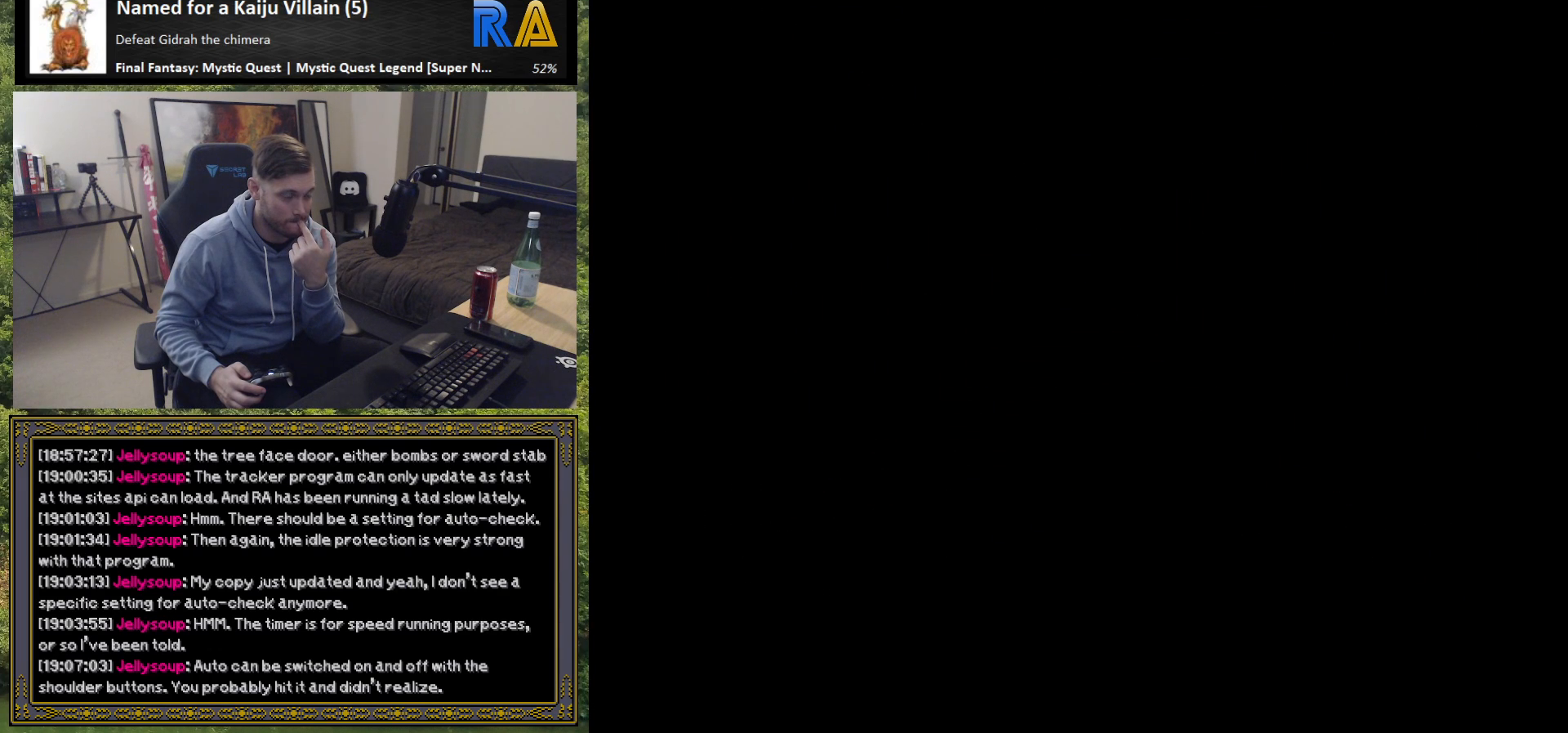
{"buttons": [], "left_stick": "center", "events": []}
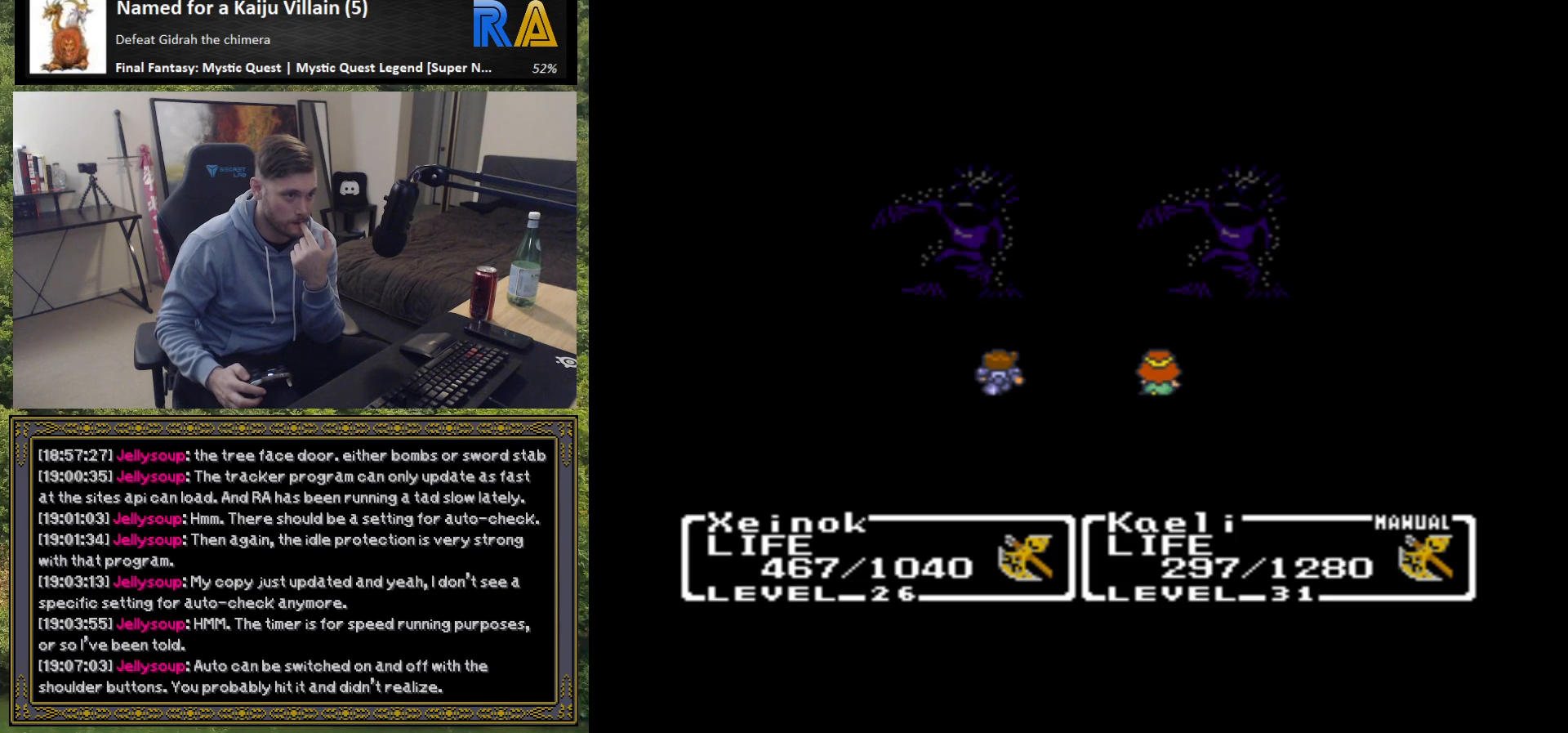
{"buttons": [], "left_stick": "center", "events": []}
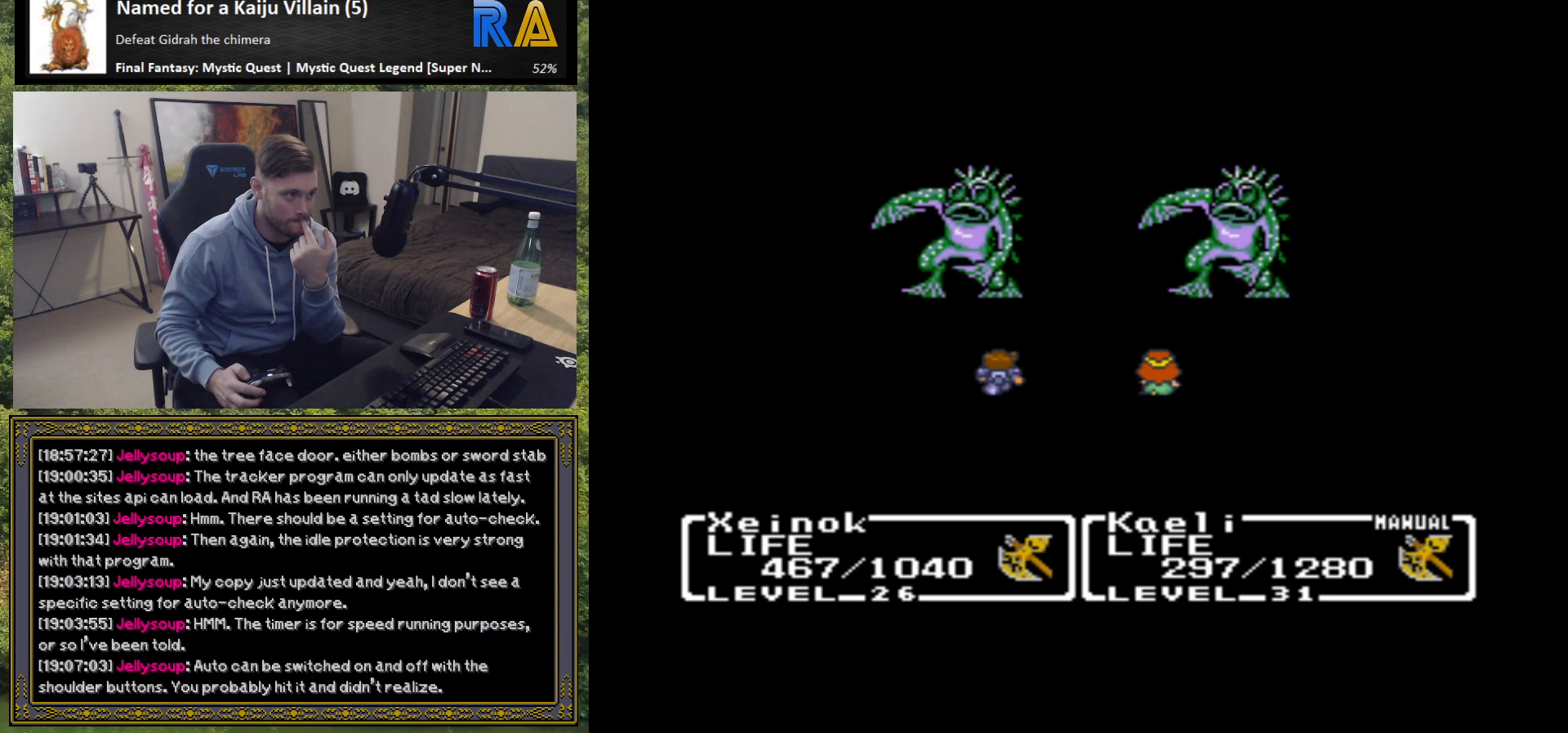
{"buttons": [], "left_stick": "center", "events": []}
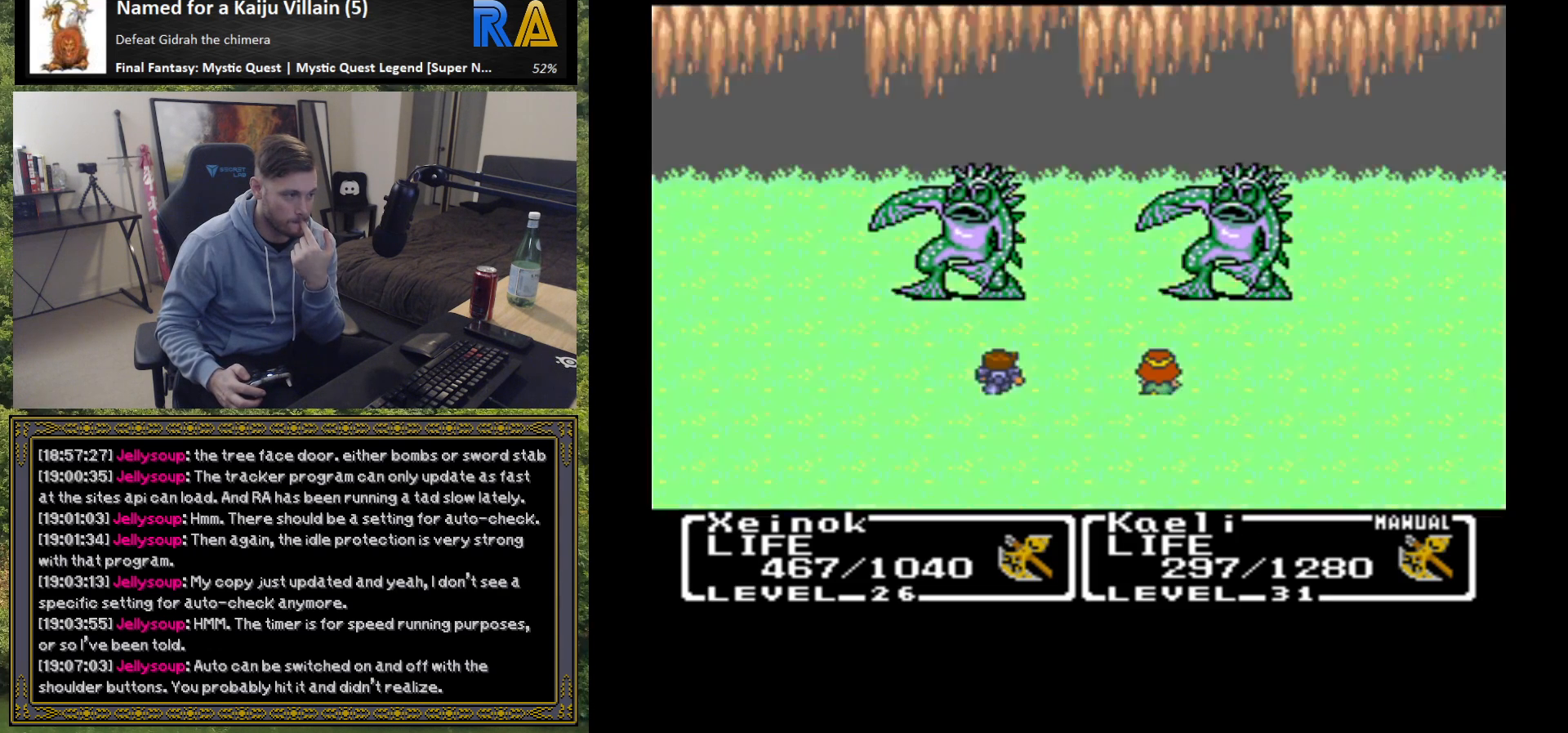
{"buttons": [], "left_stick": "center", "events": []}
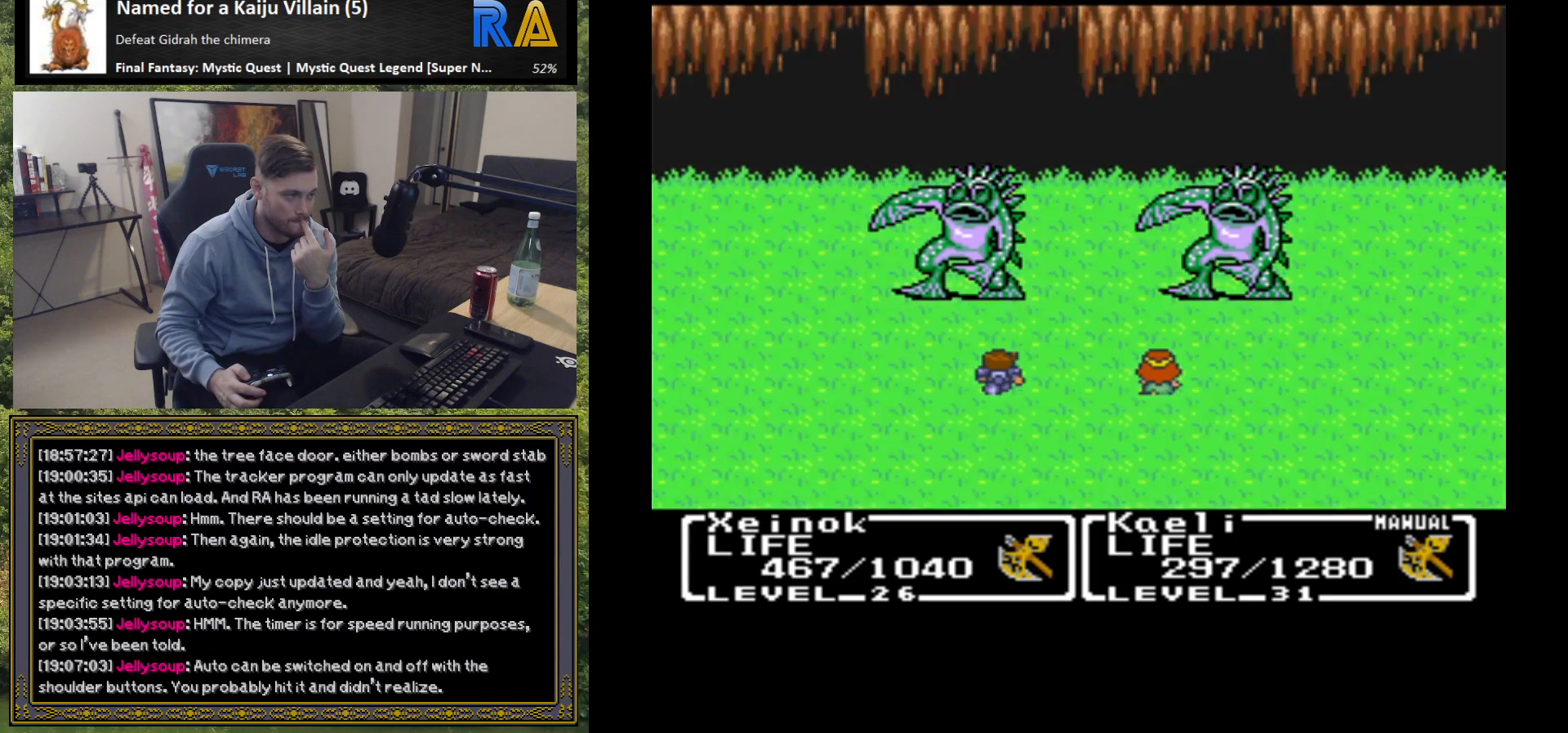
{"buttons": [], "left_stick": "center", "events": []}
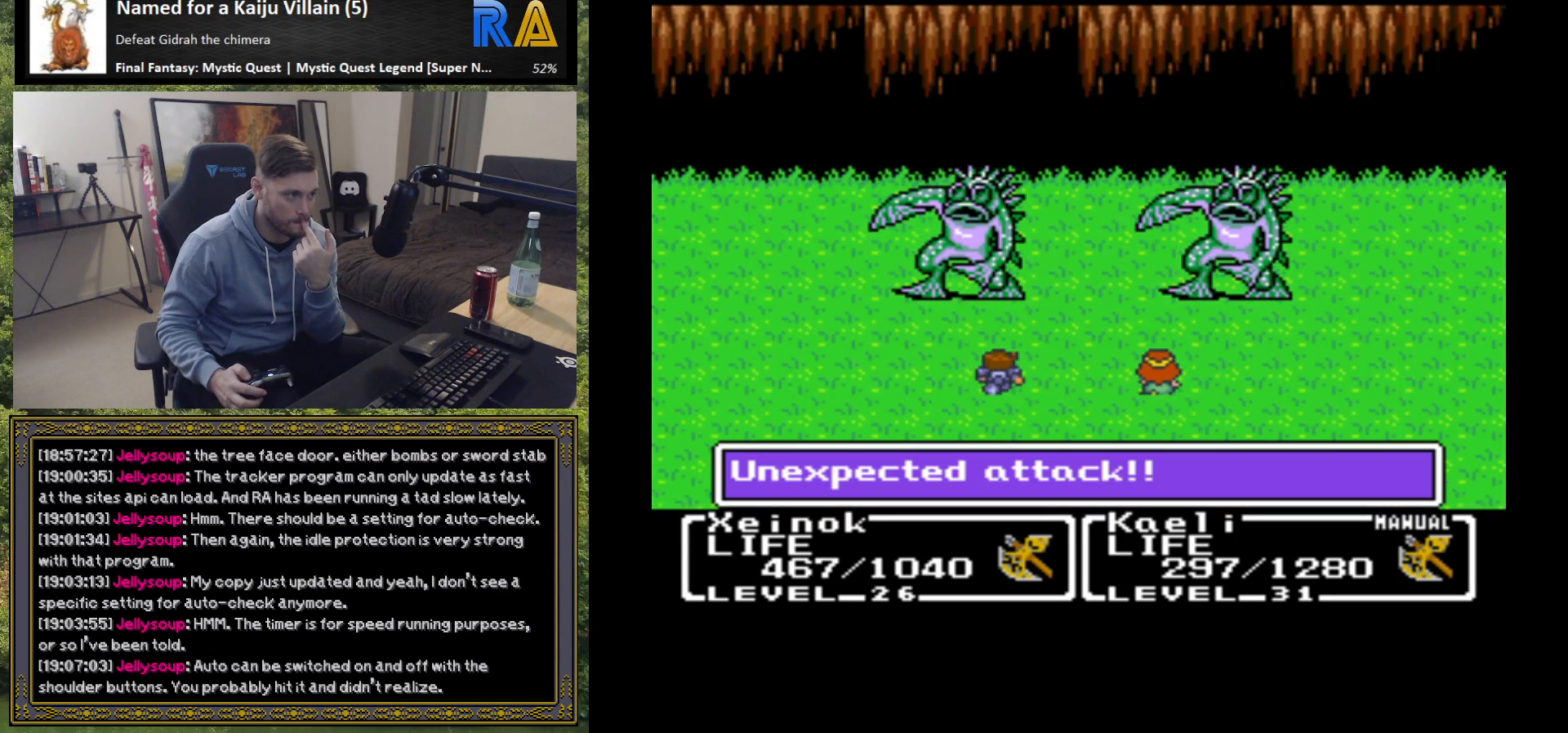
{"buttons": [], "left_stick": "center", "events": [[233, "B", "down"], [333, "B", "up"]]}
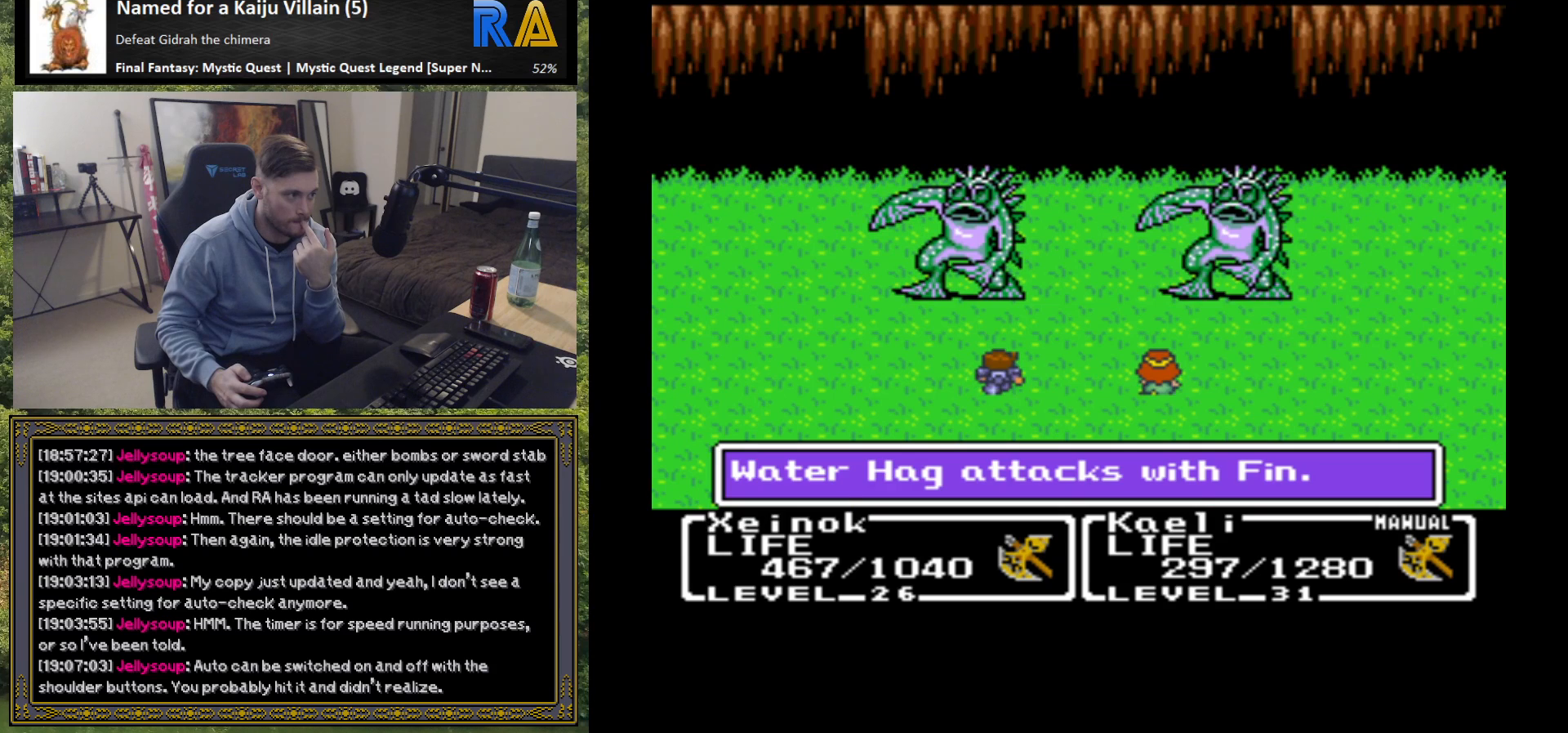
{"buttons": [], "left_stick": "center", "events": [[67, "B", "down"], [167, "B", "up"]]}
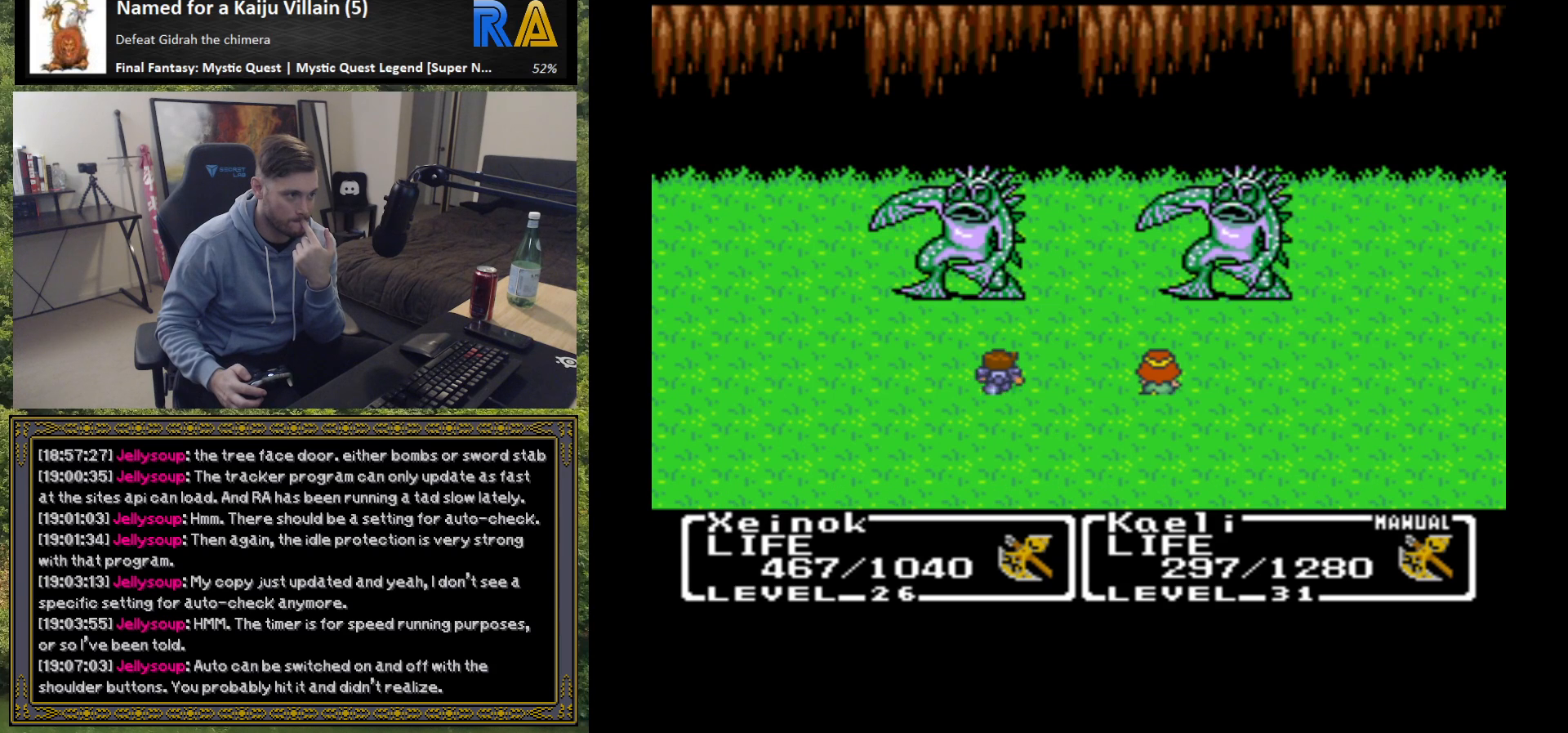
{"buttons": [], "left_stick": "center", "events": []}
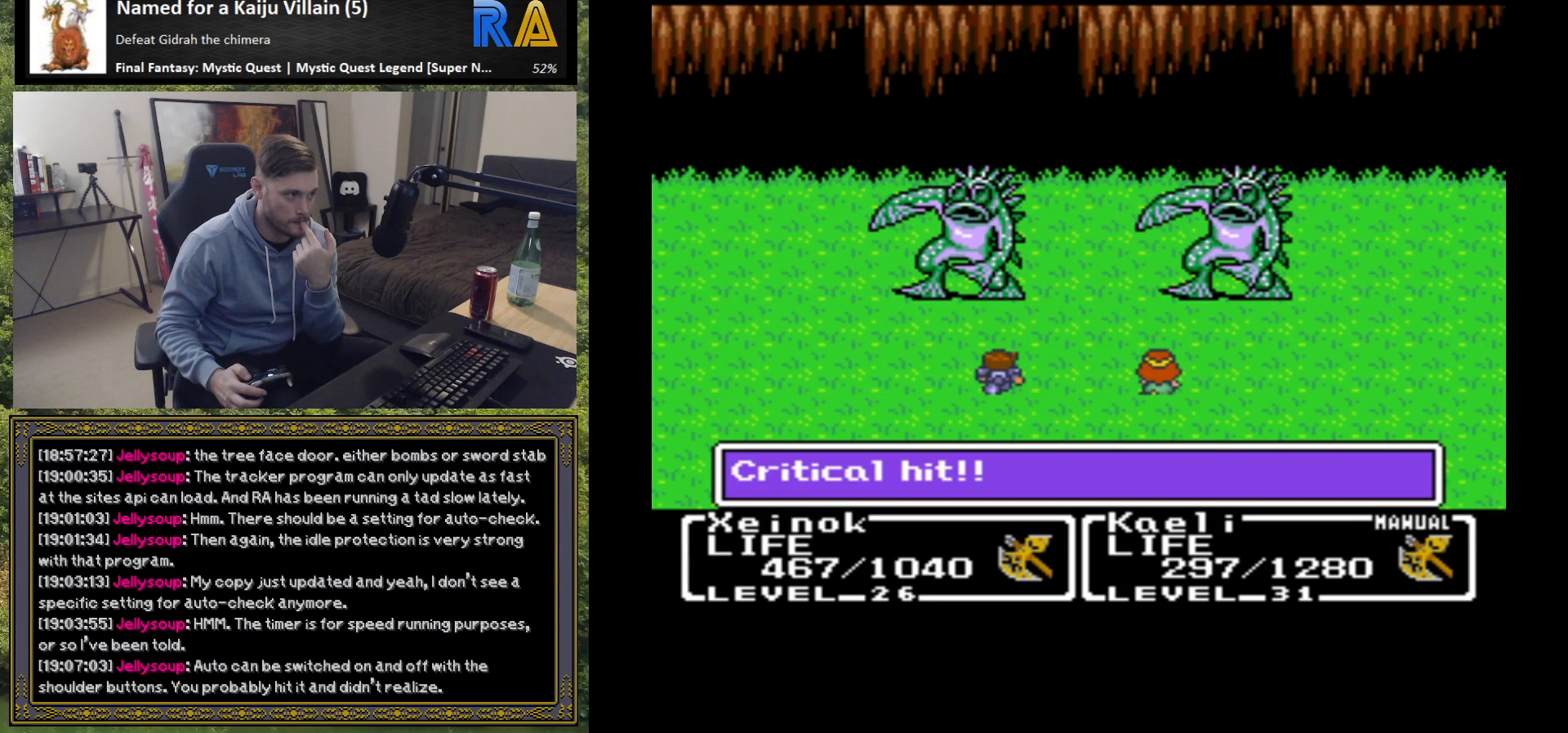
{"buttons": [], "left_stick": "center", "events": [[317, "B", "down"], [433, "B", "up"]]}
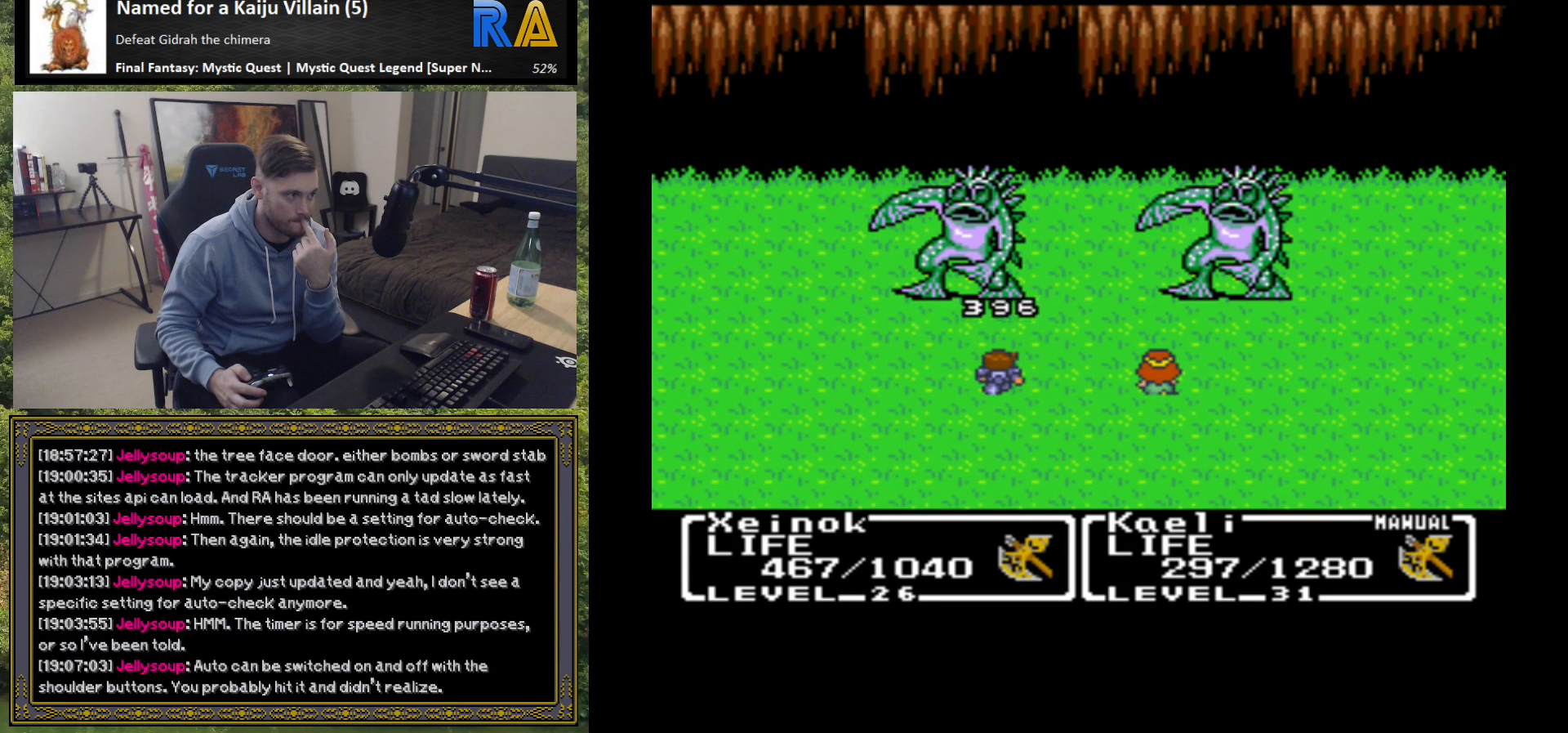
{"buttons": [], "left_stick": "center", "events": []}
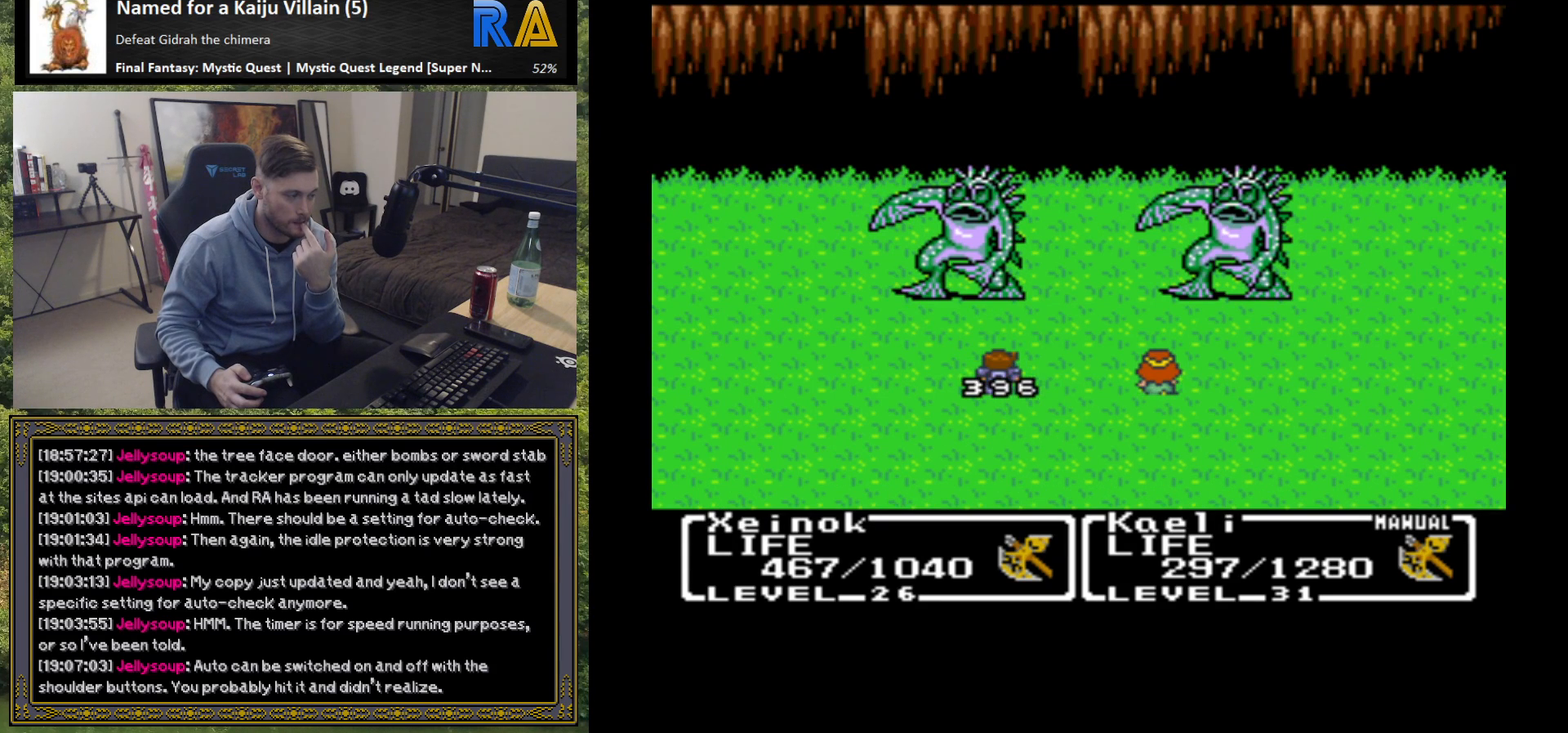
{"buttons": [], "left_stick": "center", "events": []}
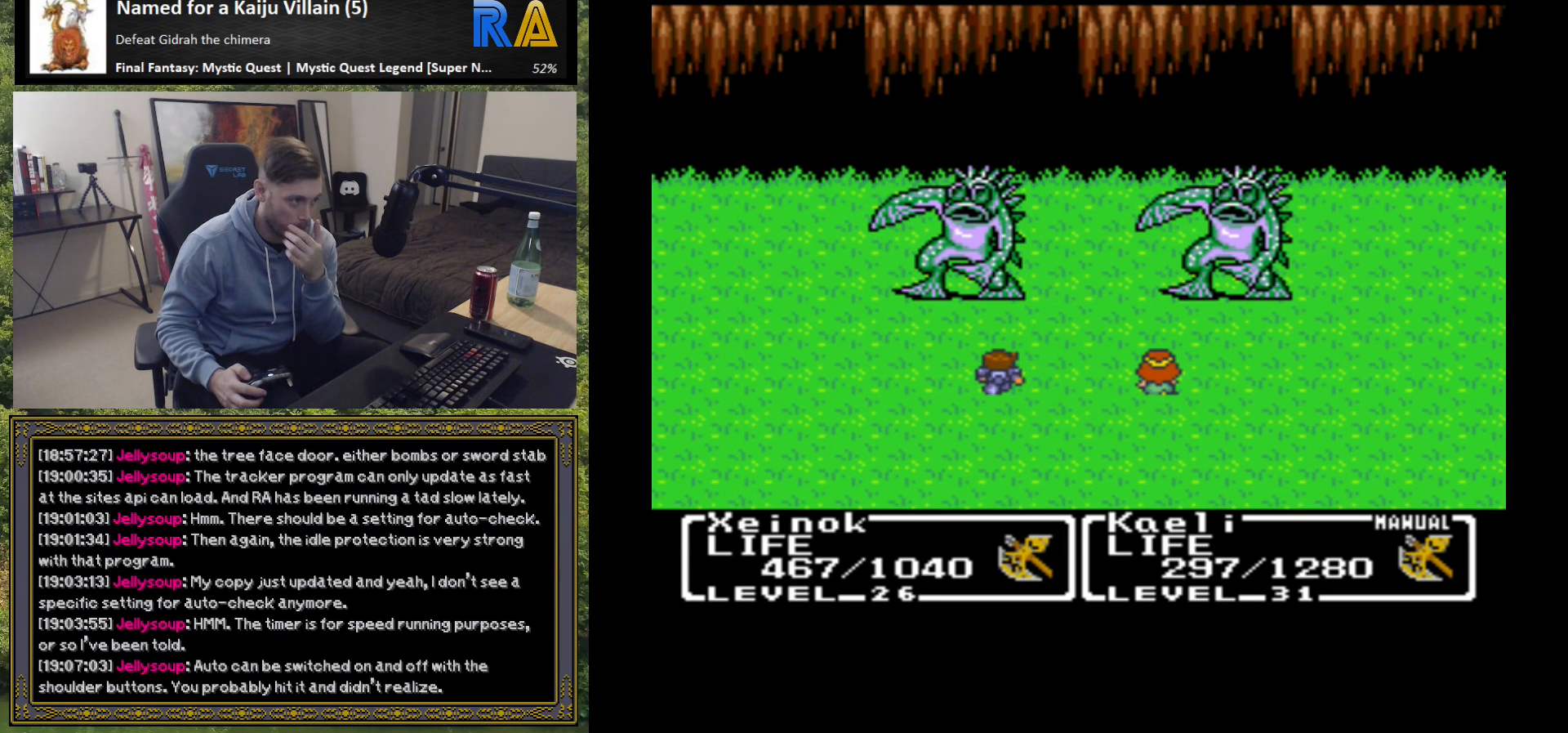
{"buttons": [], "left_stick": "center", "events": [[367, "B", "down"], [483, "B", "up"]]}
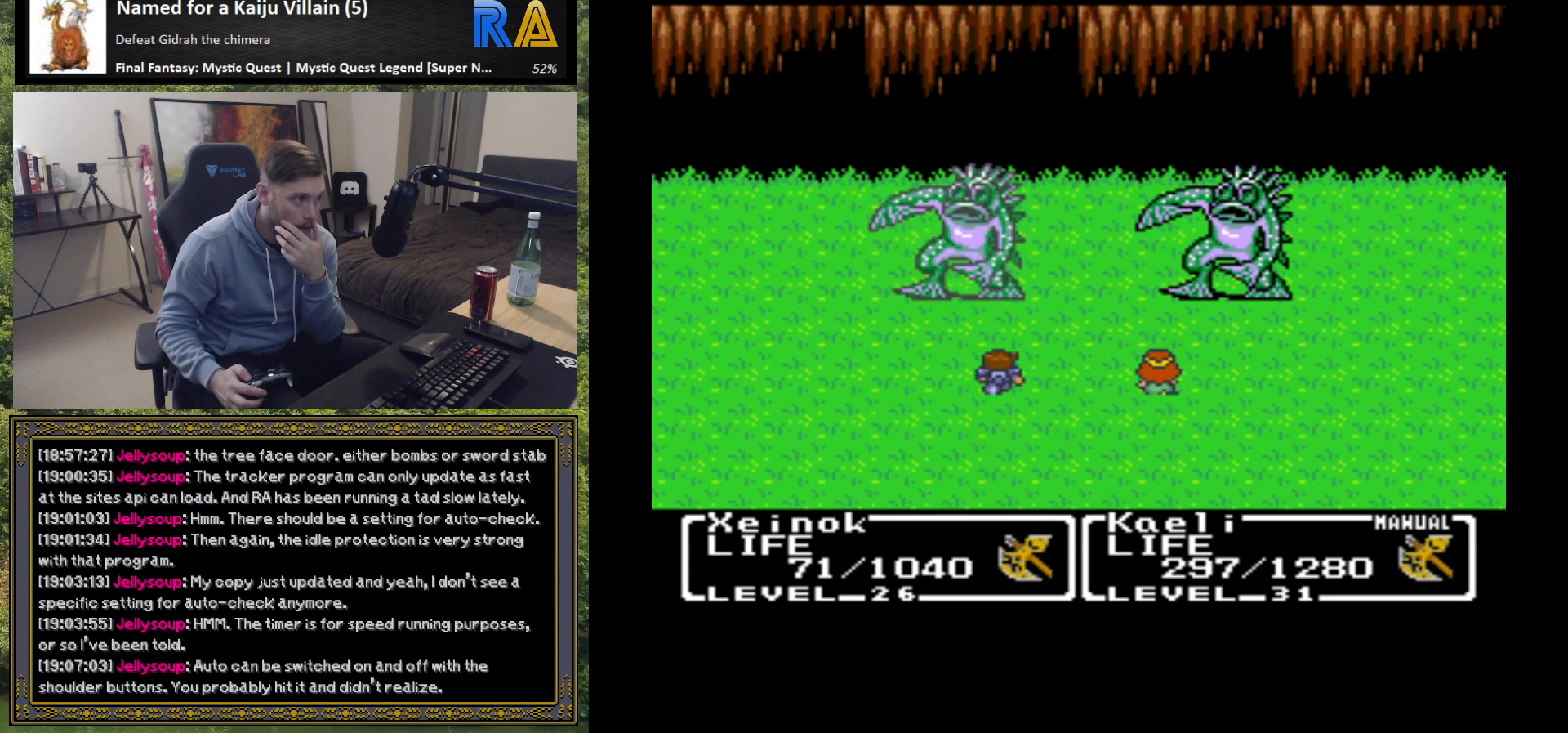
{"buttons": [], "left_stick": "center", "events": []}
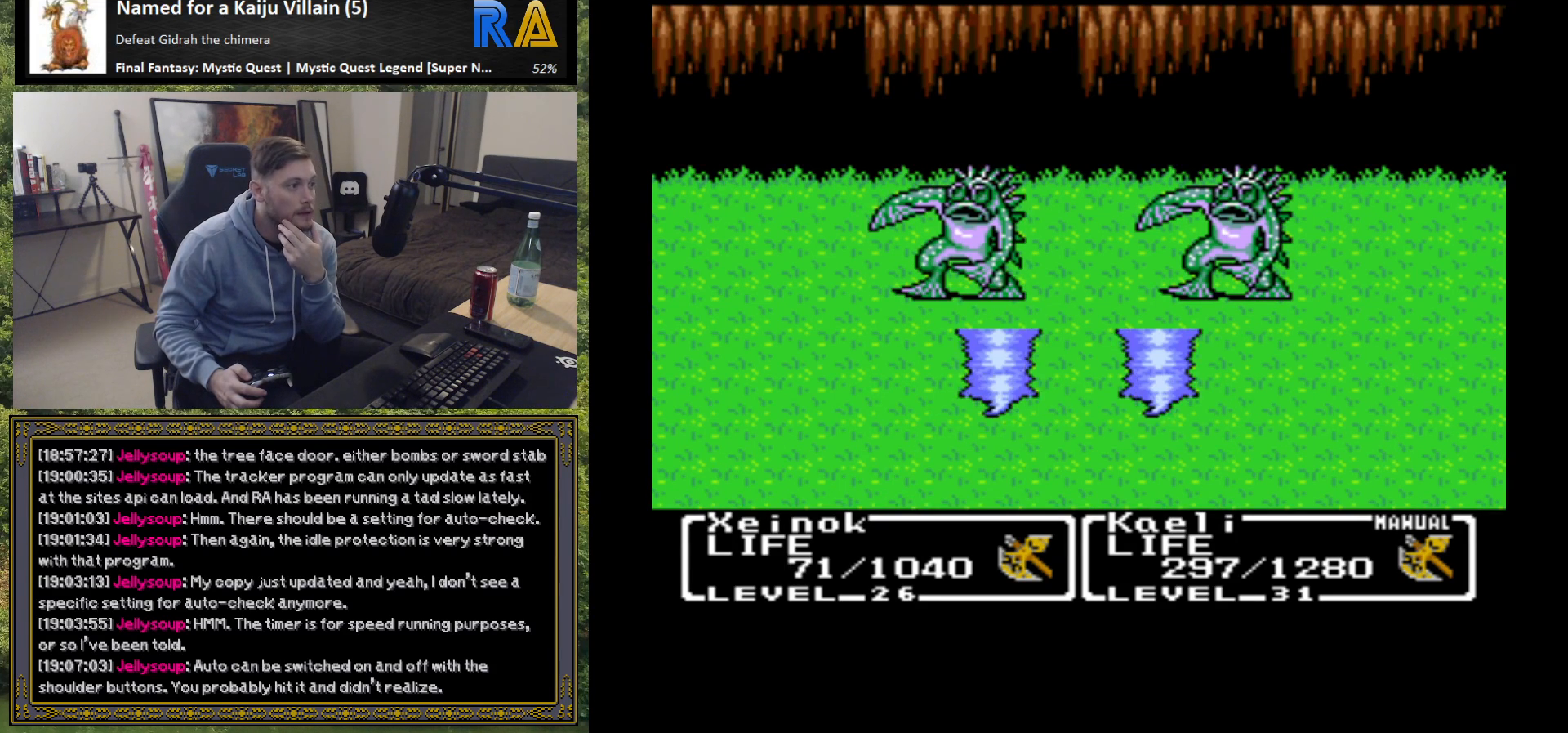
{"buttons": [], "left_stick": "center", "events": []}
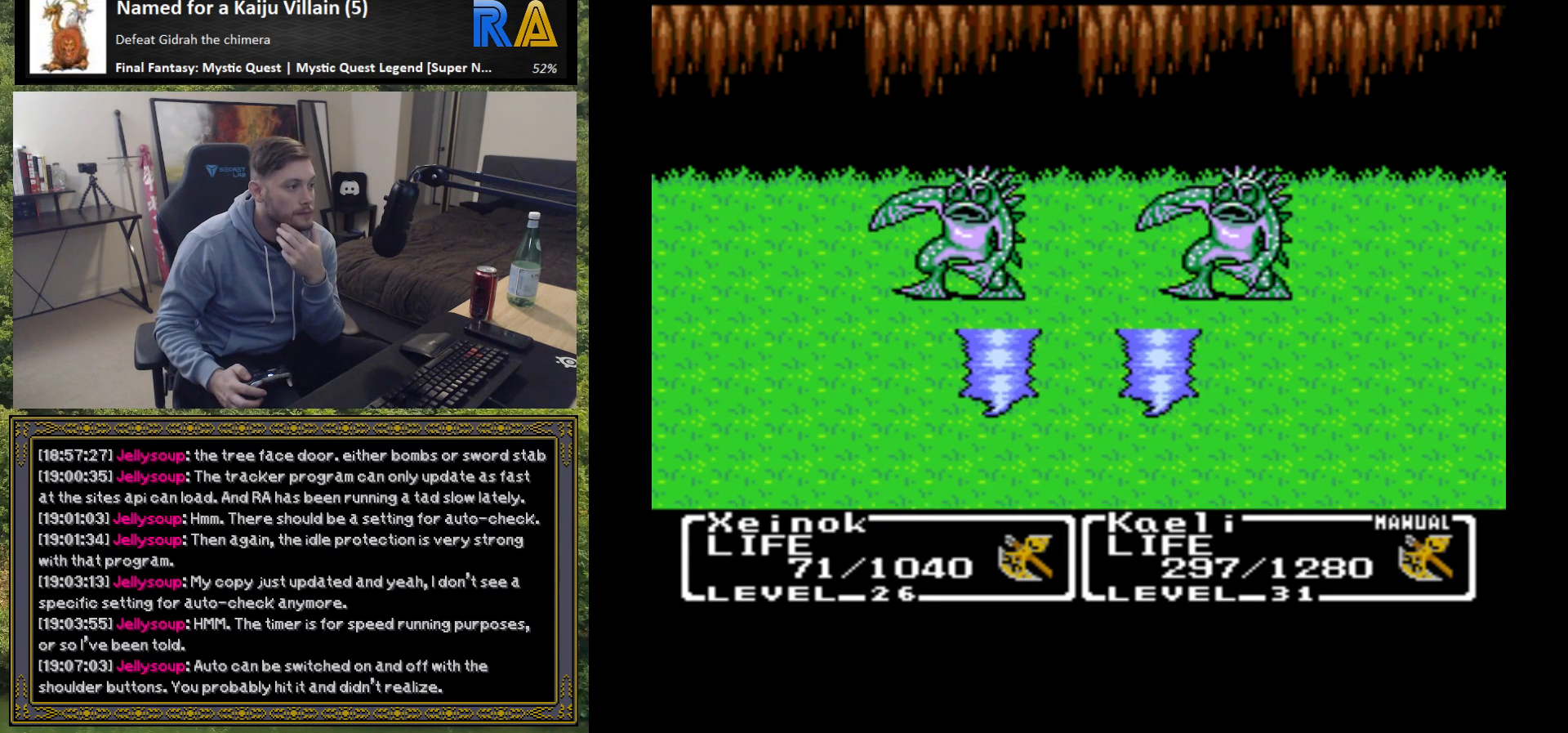
{"buttons": [], "left_stick": "center", "events": []}
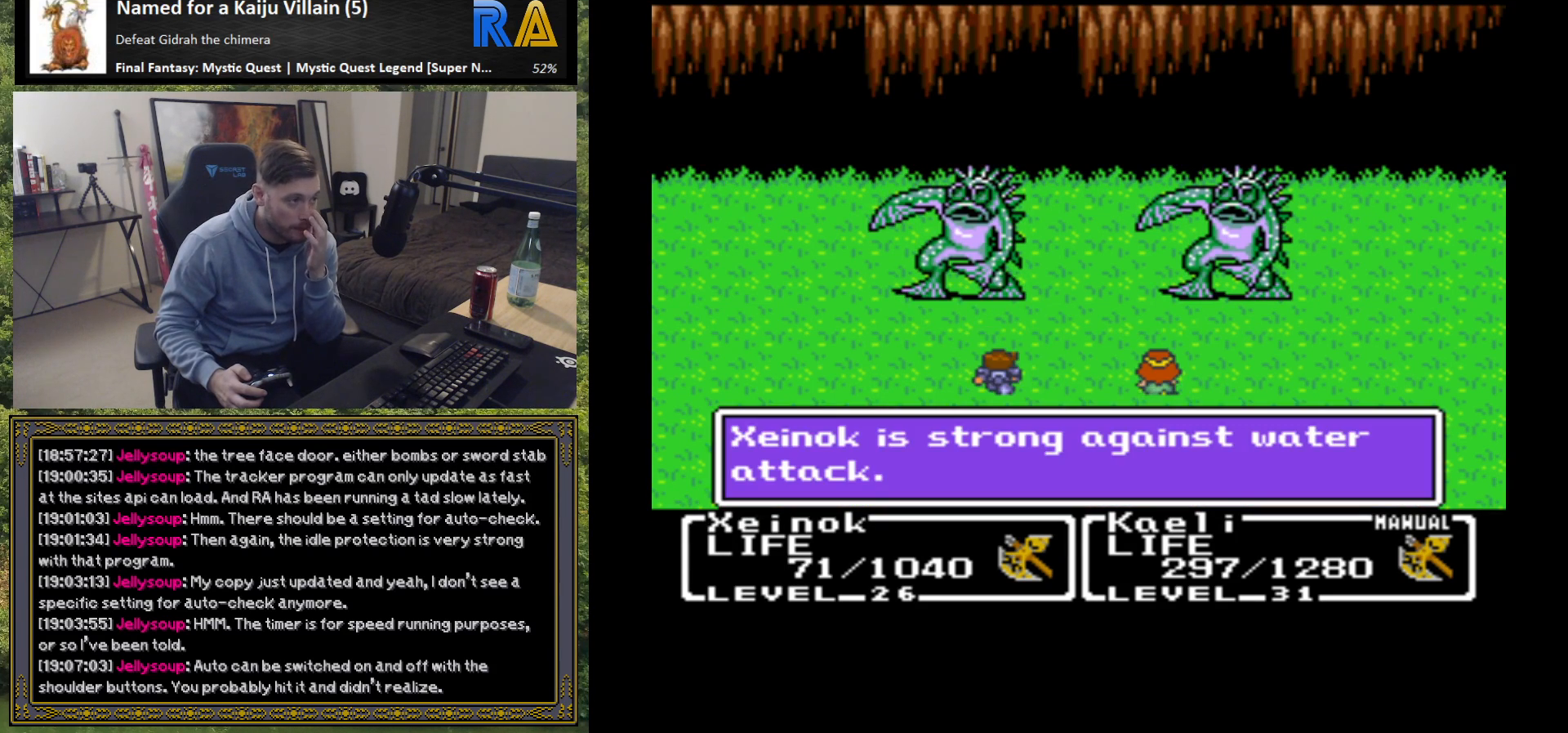
{"buttons": [], "left_stick": "center", "events": [[233, "B", "down"], [317, "B", "up"]]}
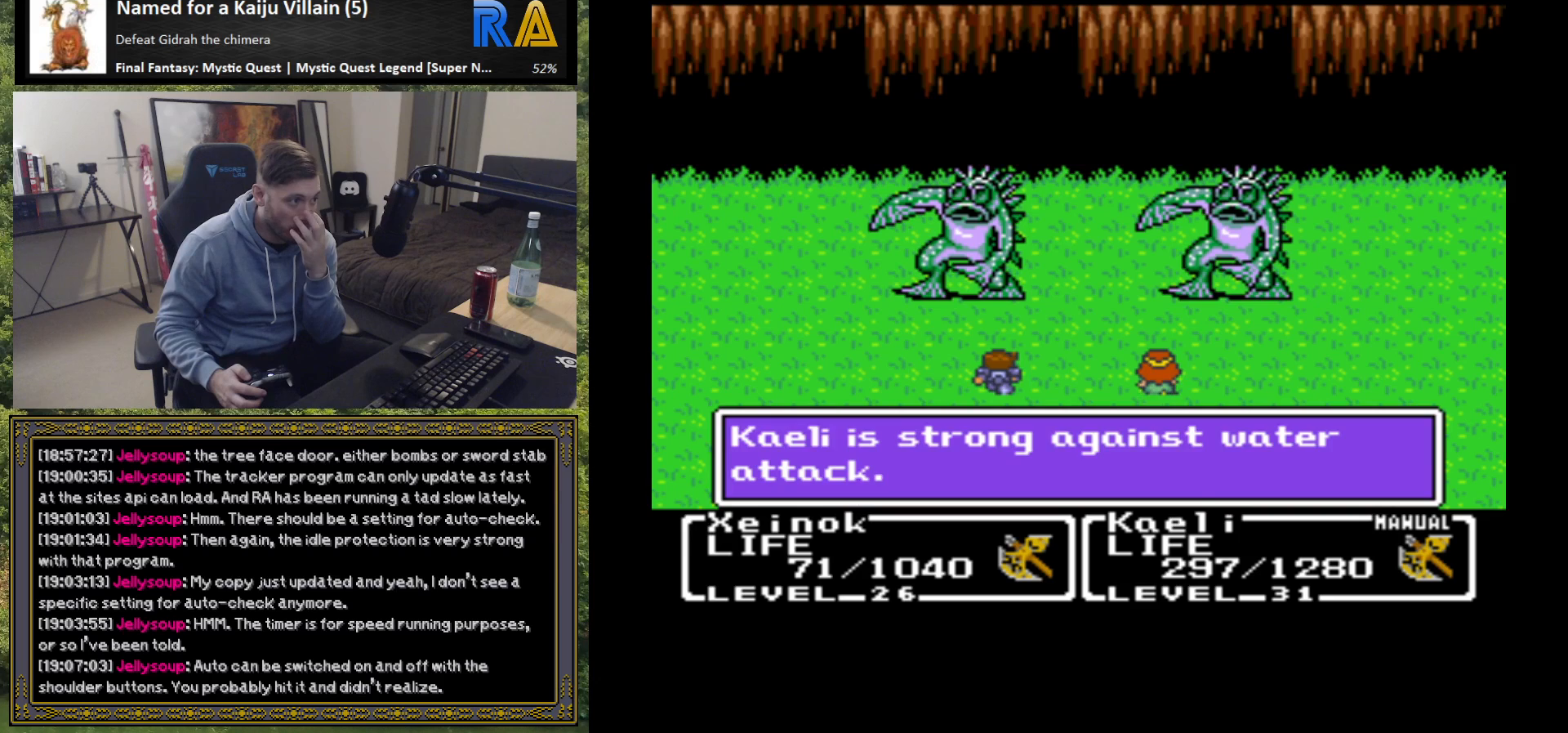
{"buttons": [], "left_stick": "center", "events": [[67, "B", "down"], [183, "B", "up"]]}
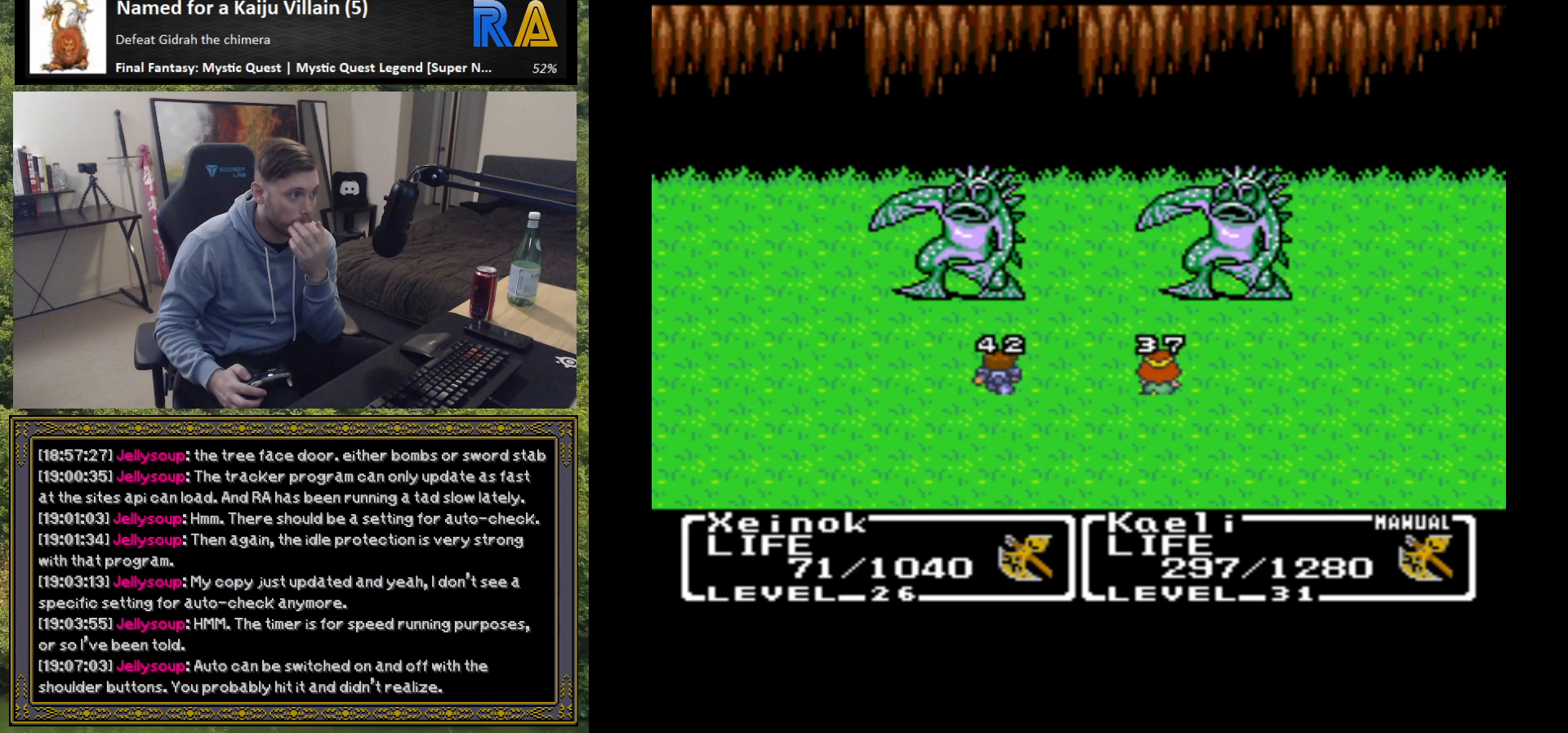
{"buttons": [], "left_stick": "center", "events": []}